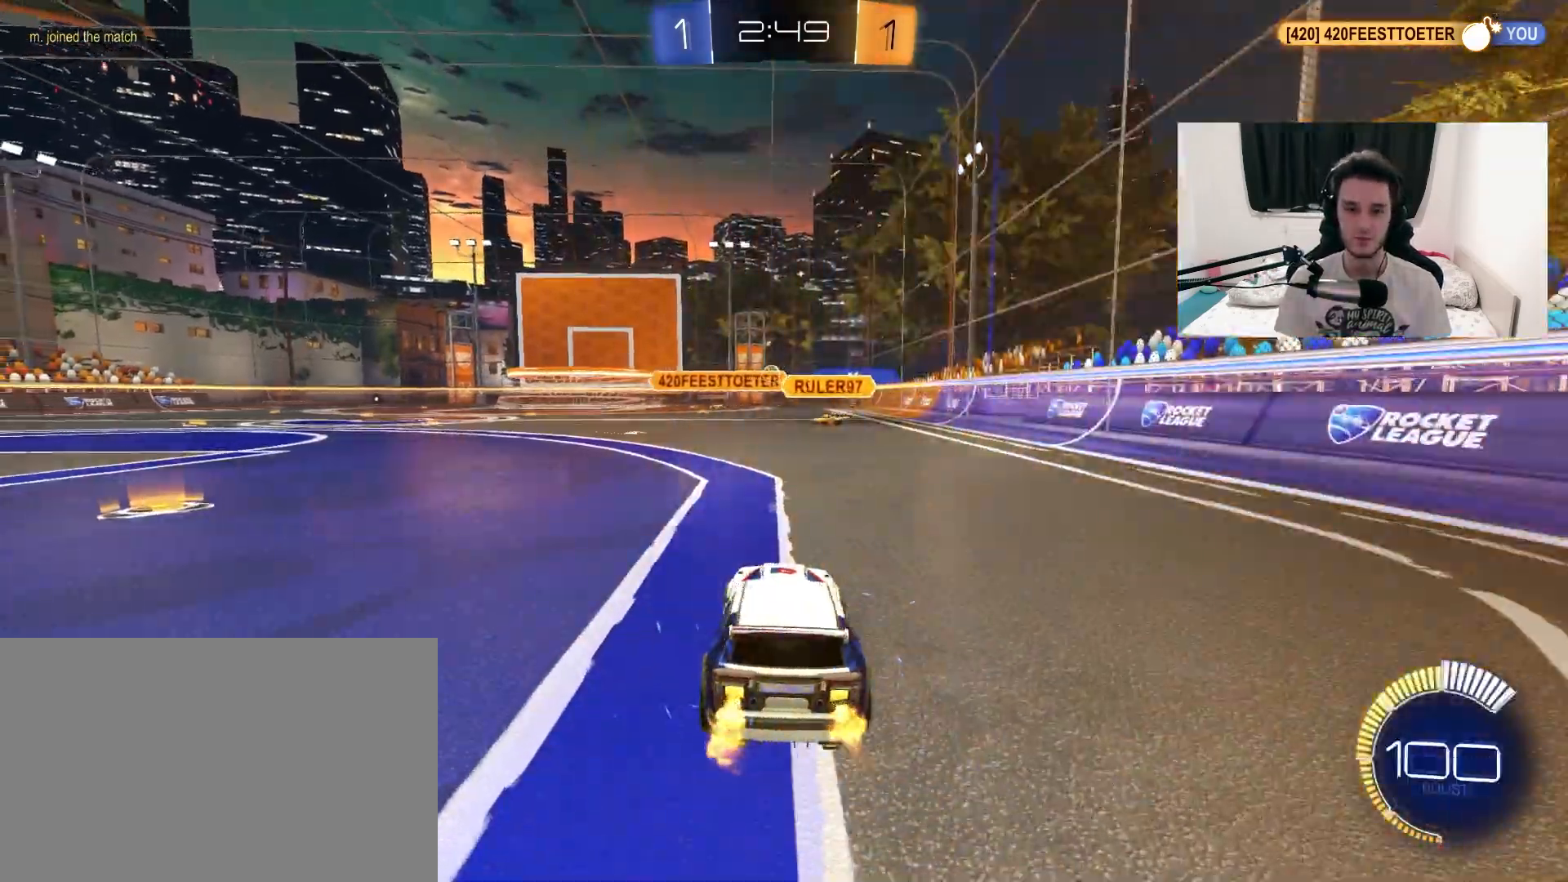
Gameplay with a controller (PlayStation layout); each line is a JSON object with the inputs held at the frame after it (dt_ms = milliseconds from this image to that frame). "events" lists button and stick changes between this image and that frame as [ms after this image, input, new state], when the widget could be followed in between. Not read: HOME SELECT START.
{"dt_ms": 500, "buttons": ["R2"], "left_stick": "right", "right_stick": "center", "events": [[100, "R2", "up"], [400, "left_stick", "right"], [417, "R2", "down"]]}
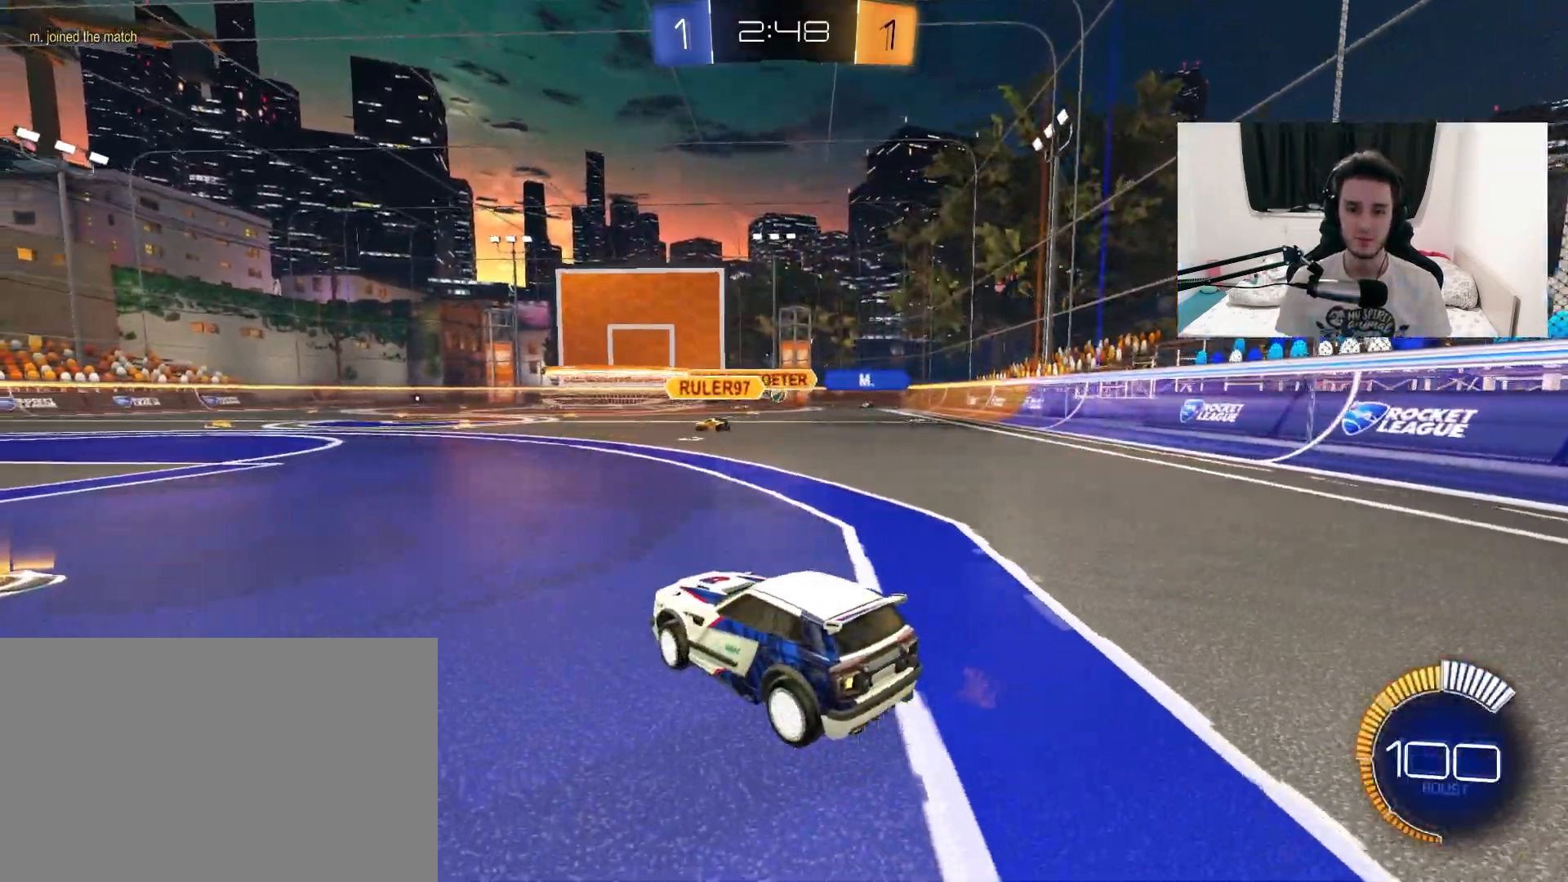
{"dt_ms": 500, "buttons": ["R2"], "left_stick": "up-right", "right_stick": "center", "events": [[100, "left_stick", "center"], [317, "left_stick", "up-right"]]}
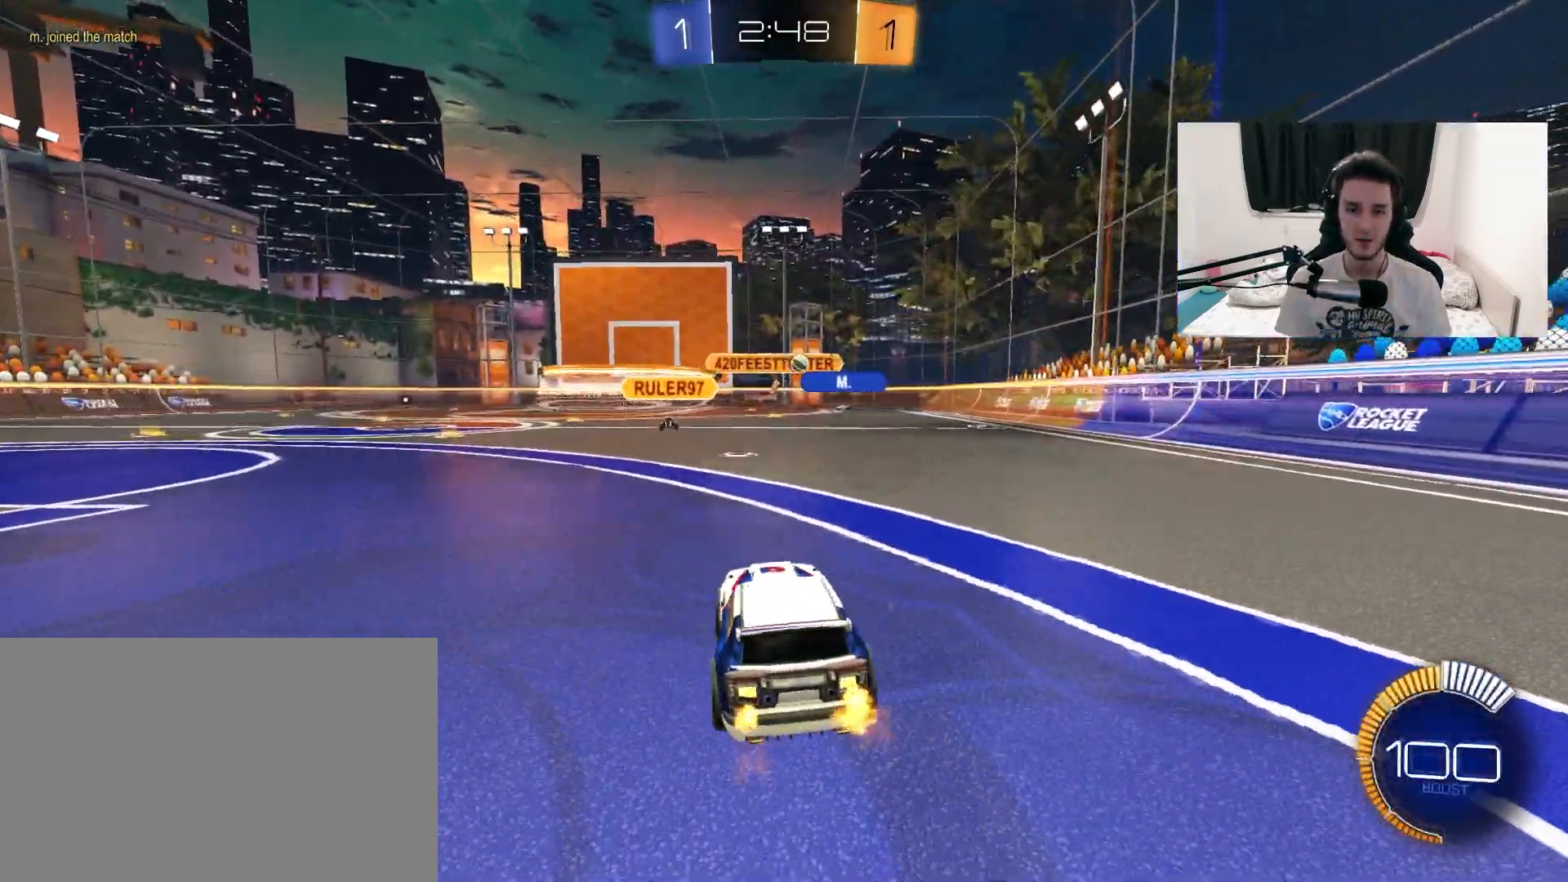
{"dt_ms": 500, "buttons": ["R1", "R2"], "left_stick": "center", "right_stick": "center", "events": [[33, "left_stick", "center"], [183, "left_stick", "up-right"], [367, "R1", "down"], [417, "left_stick", "center"]]}
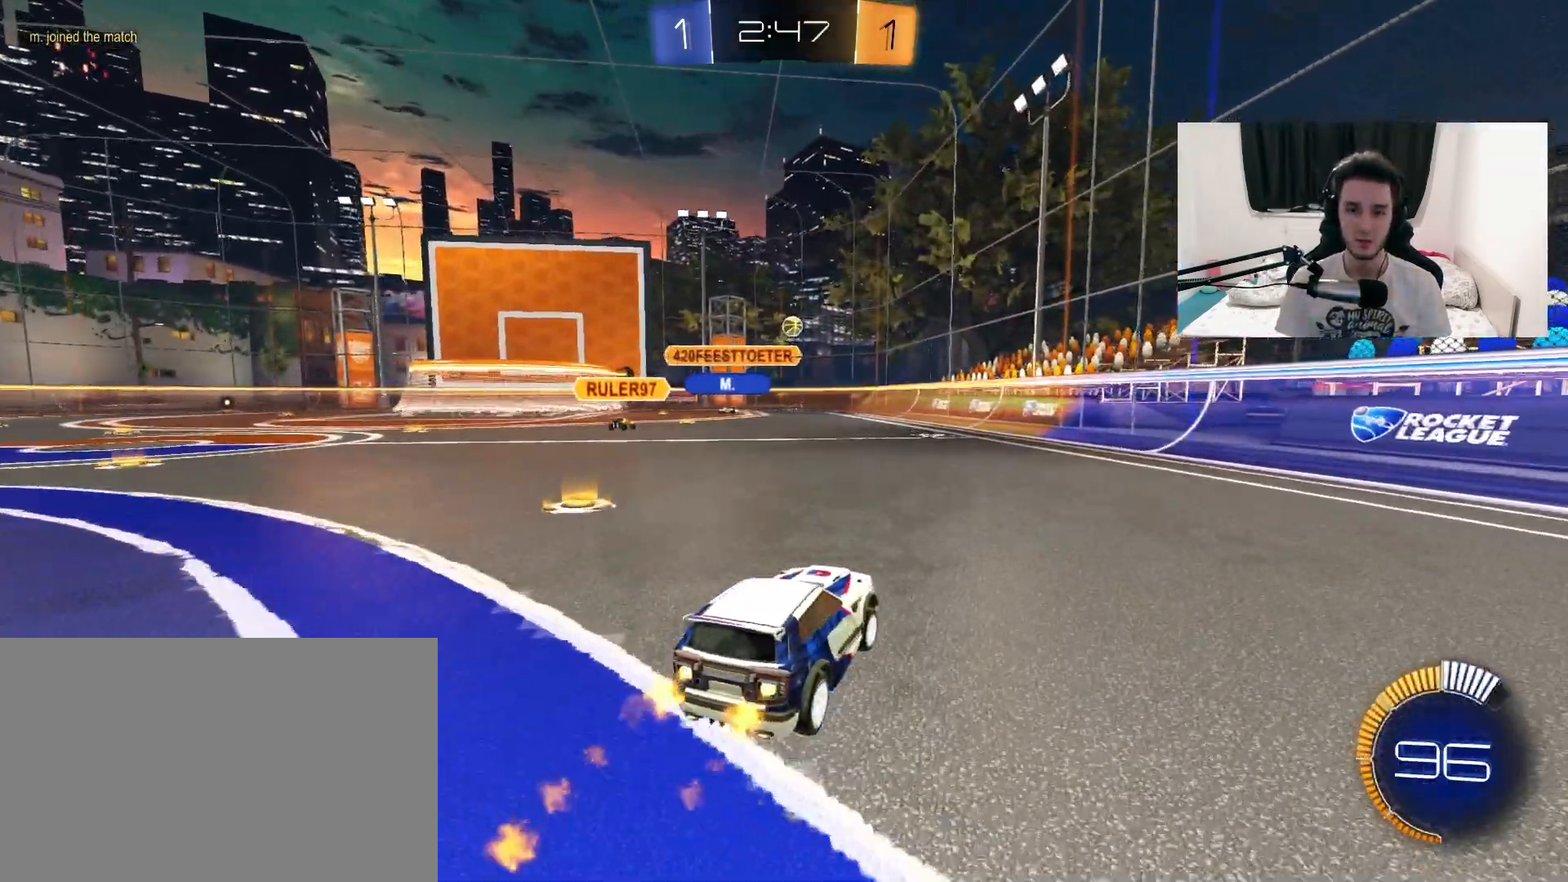
{"dt_ms": 500, "buttons": ["CROSS", "R1", "R2"], "left_stick": "center", "right_stick": "center", "events": [[67, "left_stick", "left"], [183, "left_stick", "center"], [483, "CROSS", "down"]]}
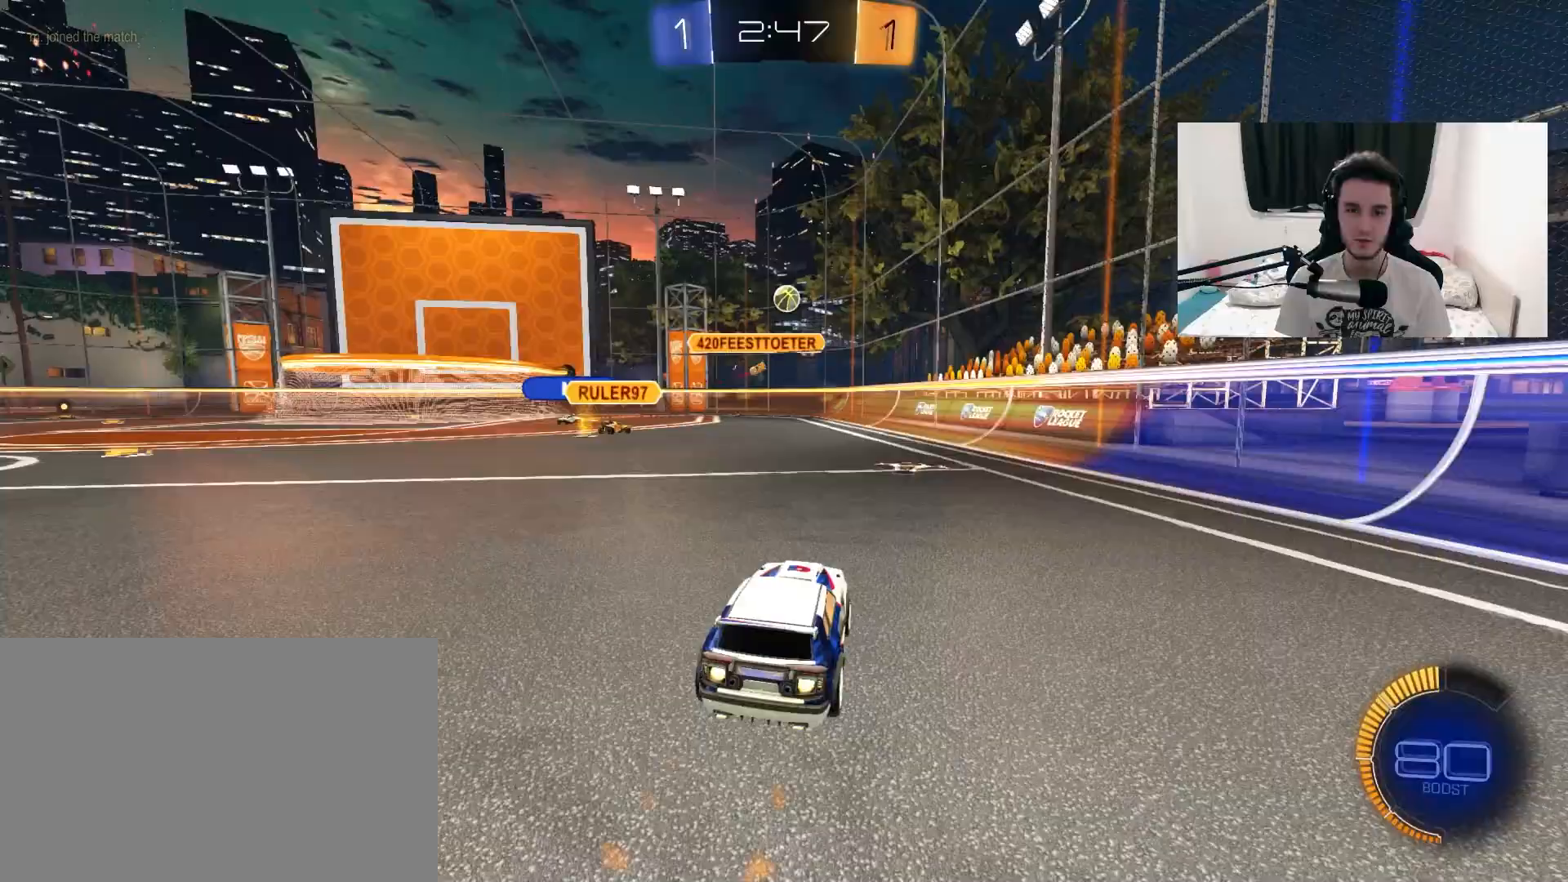
{"dt_ms": 500, "buttons": ["R1", "R2"], "left_stick": "up-right", "right_stick": "center", "events": [[33, "left_stick", "down-right"], [100, "L1", "down"], [150, "left_stick", "down-left"], [233, "L1", "up"], [250, "CROSS", "up"], [250, "left_stick", "center"], [333, "CROSS", "down"], [450, "left_stick", "up-right"], [467, "CROSS", "up"]]}
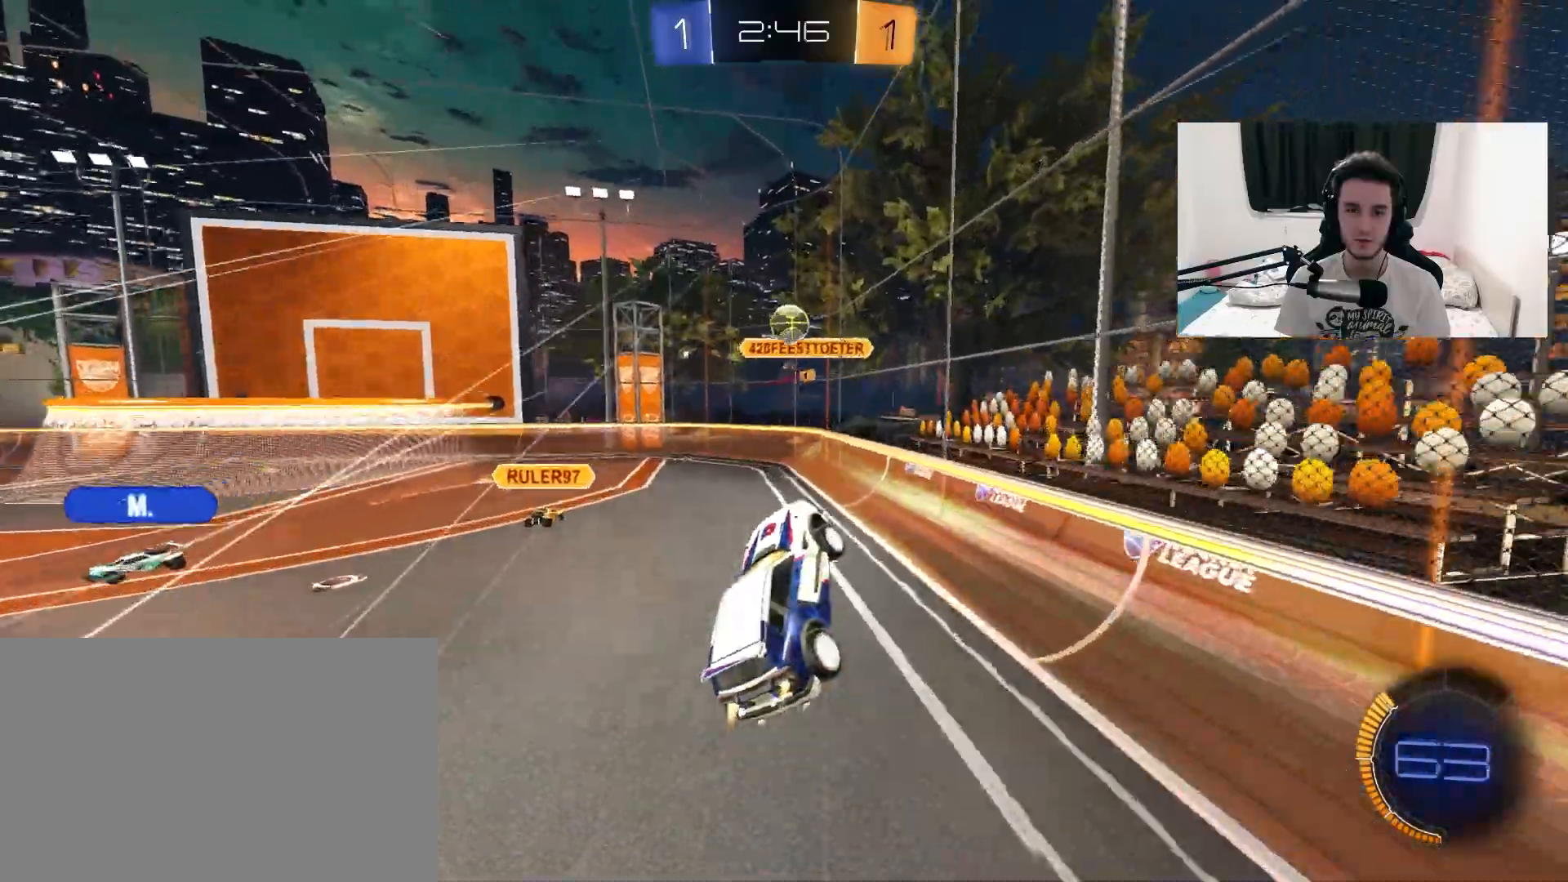
{"dt_ms": 500, "buttons": ["R1", "R2"], "left_stick": "up", "right_stick": "center", "events": [[33, "left_stick", "up"], [50, "R1", "up"], [300, "R1", "down"], [333, "left_stick", "center"], [433, "left_stick", "up"]]}
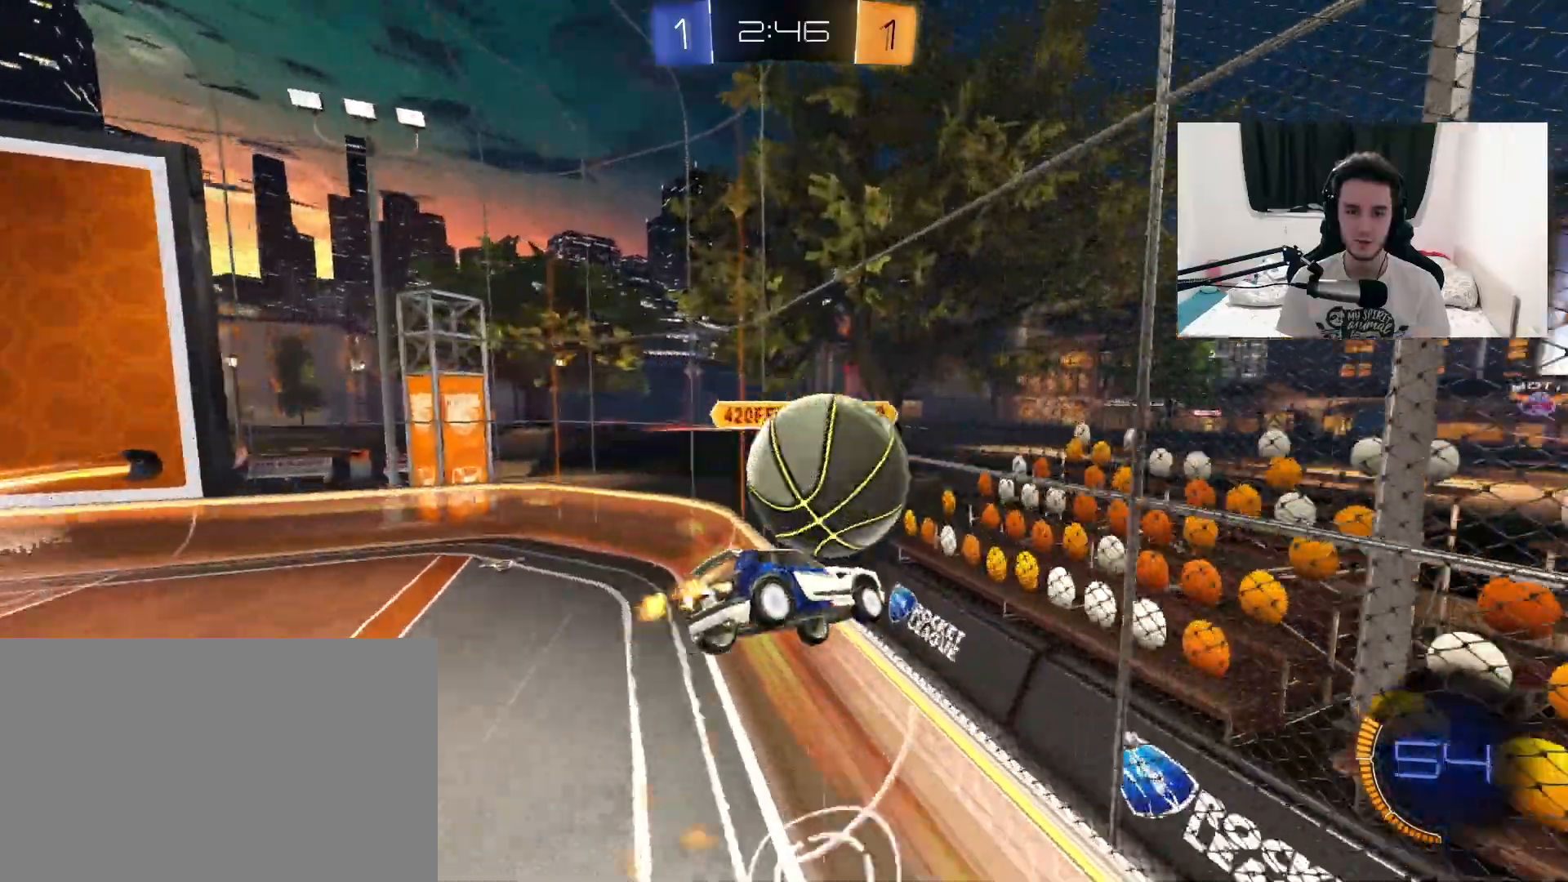
{"dt_ms": 500, "buttons": ["L1", "R2"], "left_stick": "right", "right_stick": "center", "events": [[83, "L1", "down"], [83, "left_stick", "right"], [217, "R1", "up"]]}
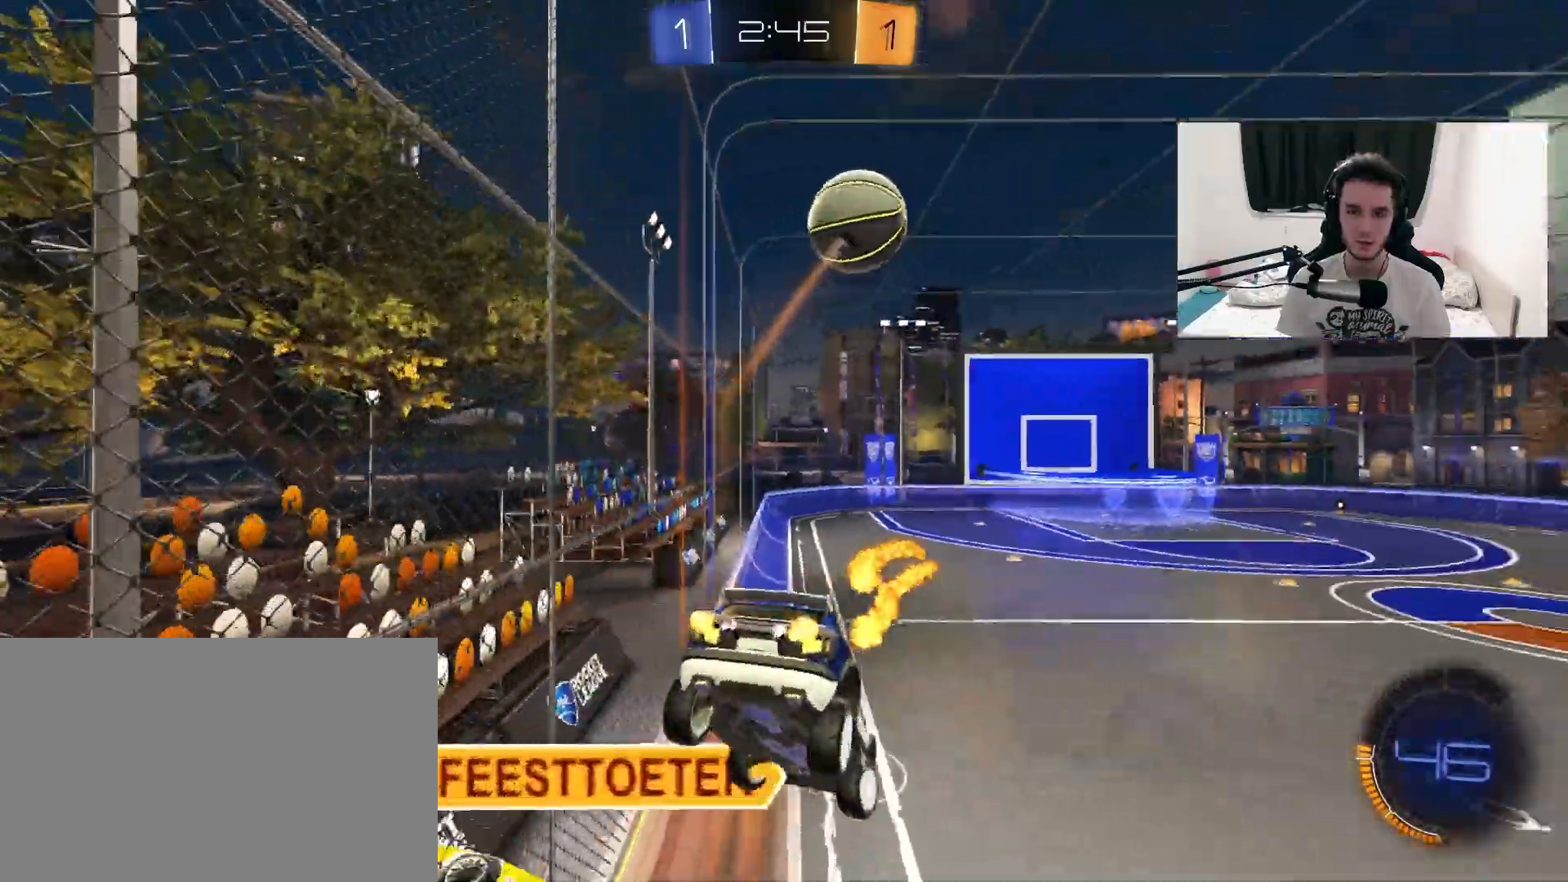
{"dt_ms": 500, "buttons": ["L1", "R2"], "left_stick": "down-left", "right_stick": "center", "events": [[100, "left_stick", "up-right"], [150, "L1", "up"], [200, "left_stick", "center"], [433, "left_stick", "left"], [483, "left_stick", "down-left"], [500, "L1", "down"]]}
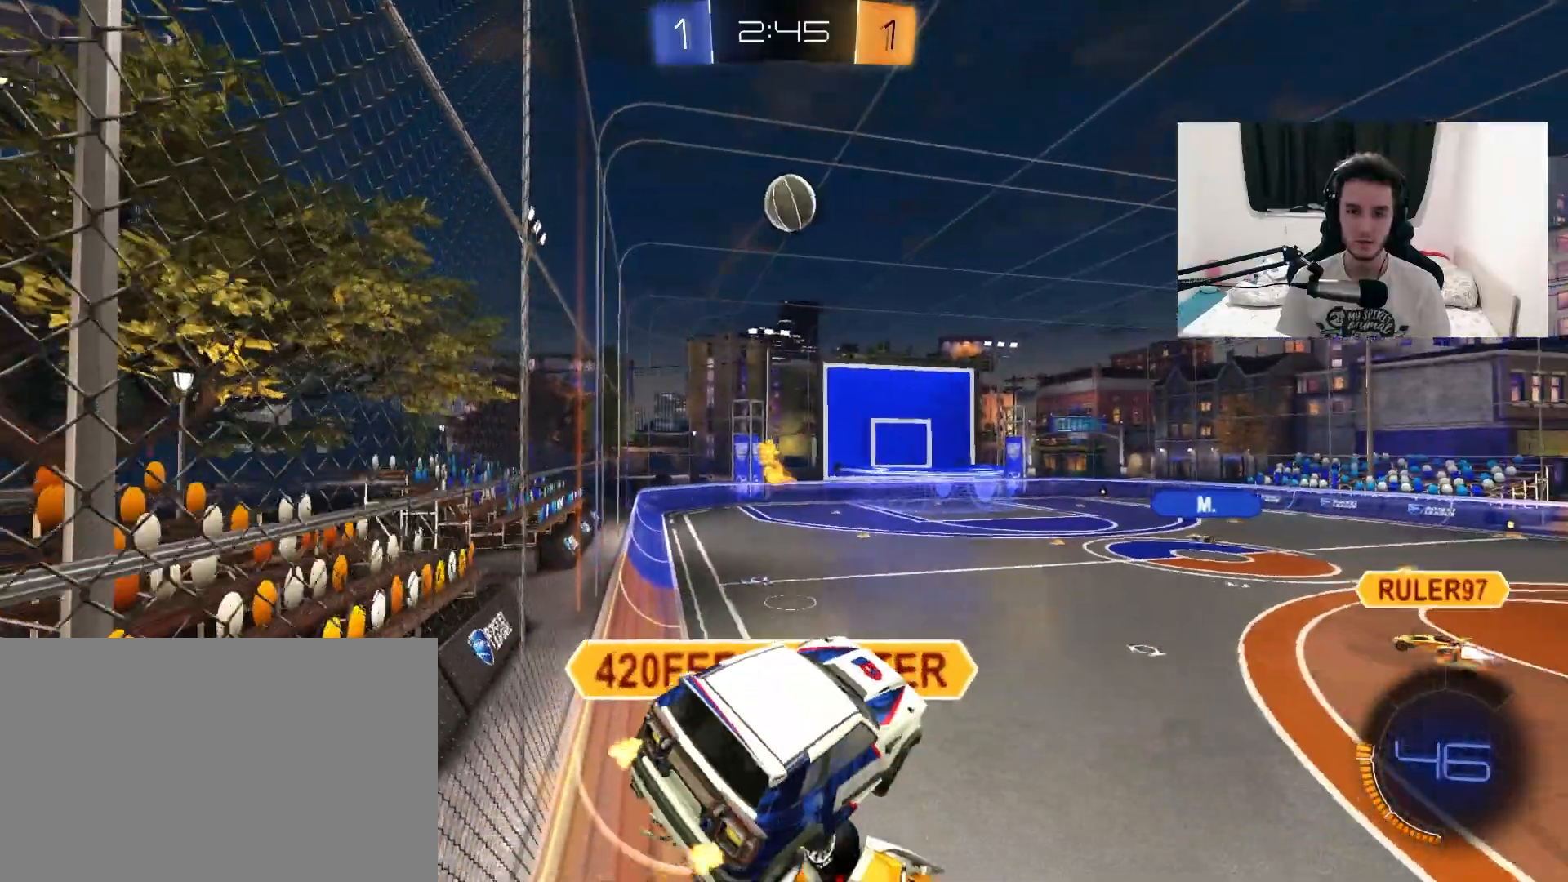
{"dt_ms": 500, "buttons": ["R2"], "left_stick": "up-right", "right_stick": "center", "events": [[167, "L1", "up"], [183, "left_stick", "center"], [283, "left_stick", "up-right"]]}
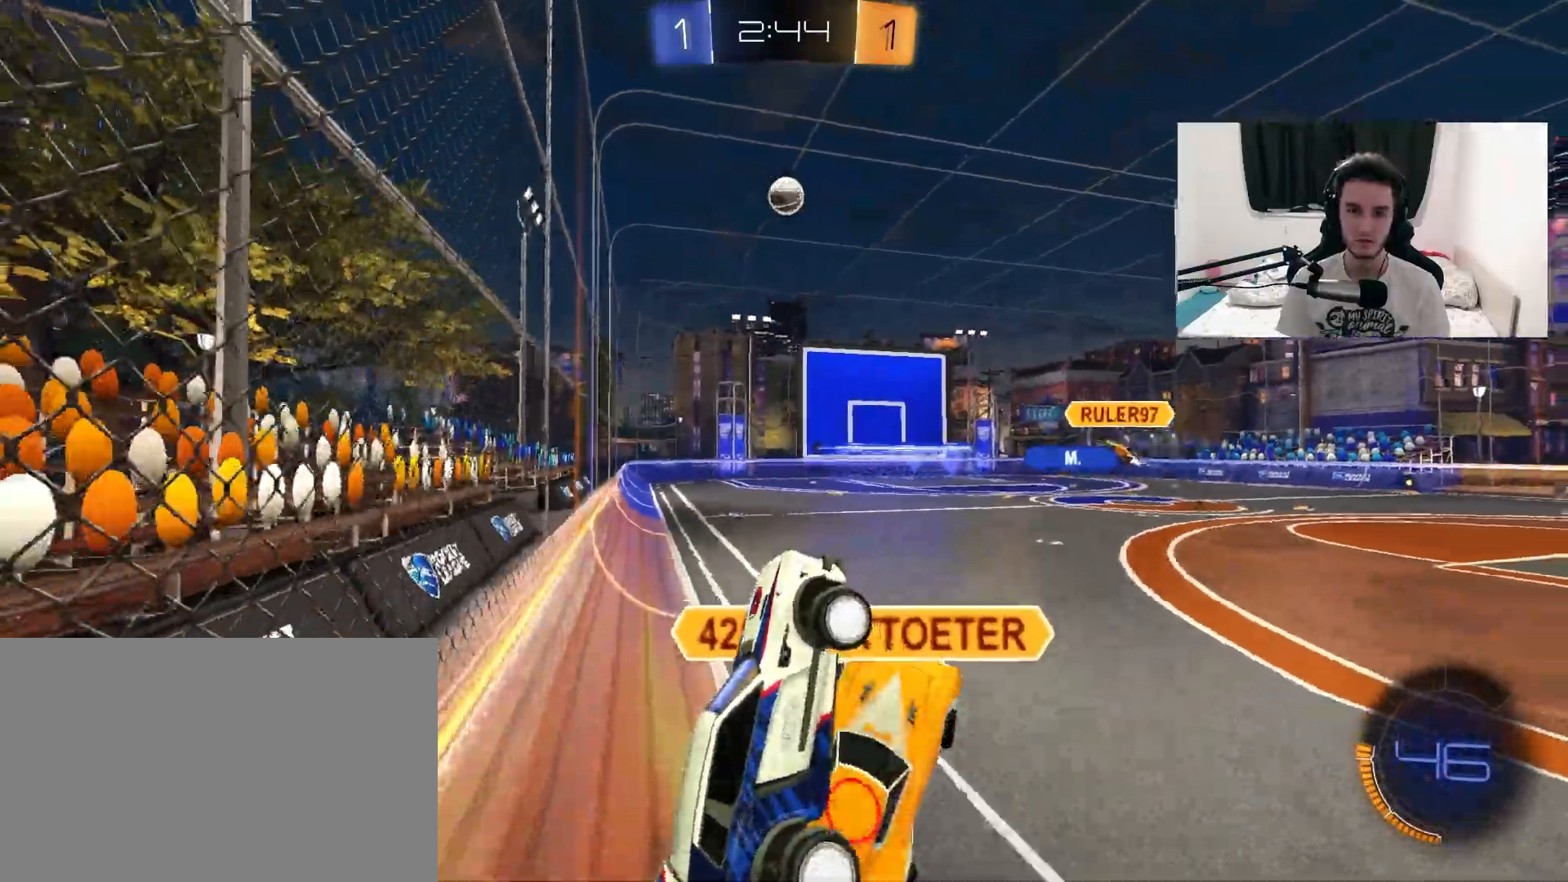
{"dt_ms": 500, "buttons": ["R2"], "left_stick": "center", "right_stick": "center", "events": [[67, "left_stick", "center"], [183, "left_stick", "up"], [200, "CROSS", "down"], [317, "CROSS", "up"], [367, "left_stick", "center"]]}
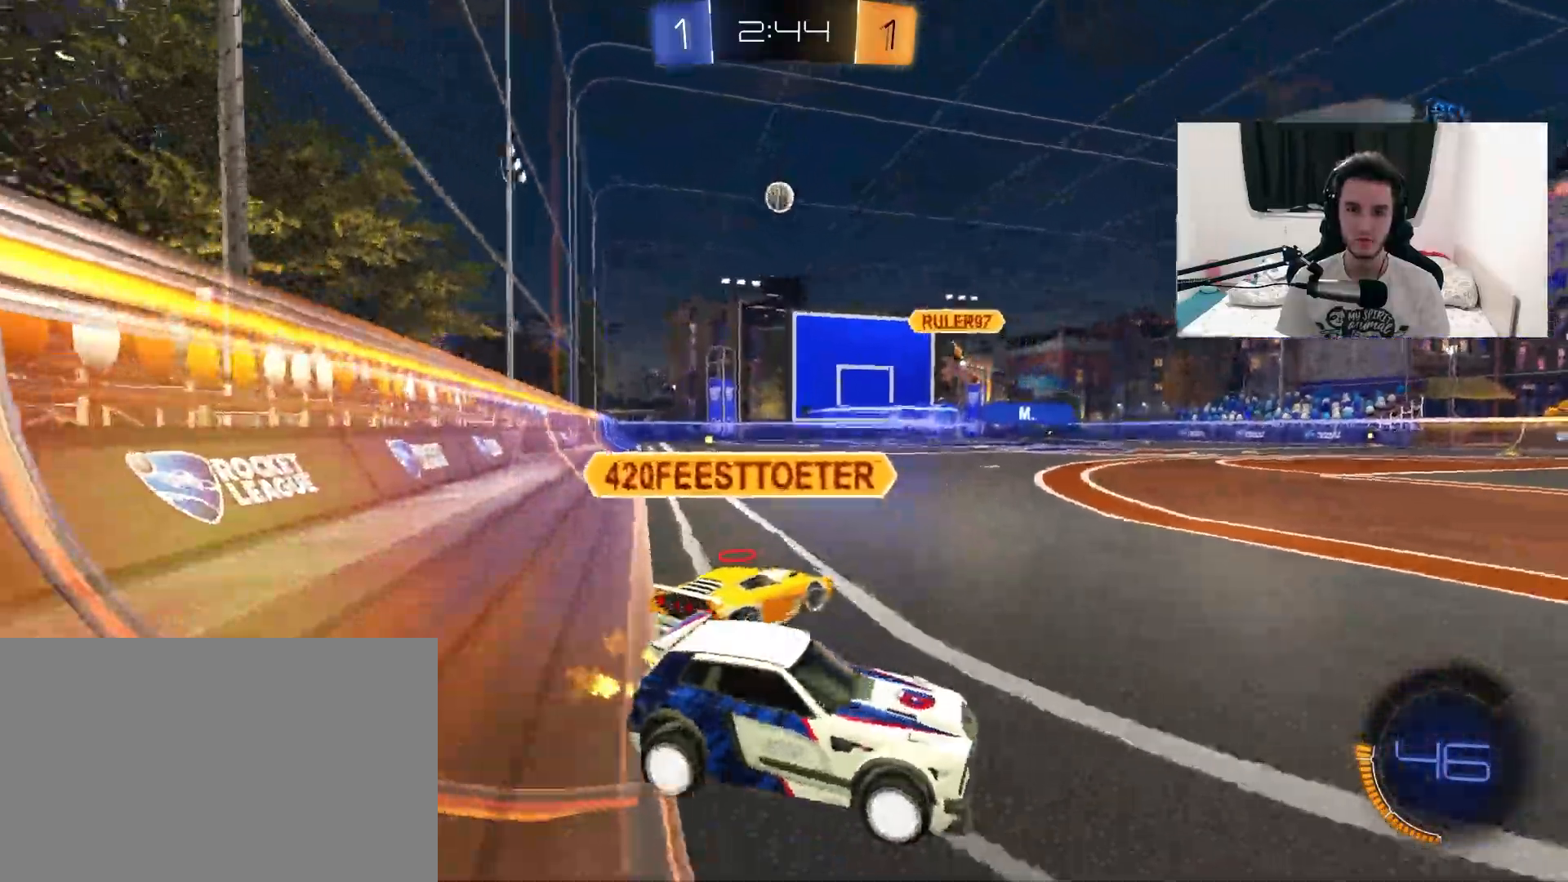
{"dt_ms": 500, "buttons": ["R2"], "left_stick": "left", "right_stick": "center", "events": [[67, "left_stick", "down-left"], [117, "left_stick", "left"]]}
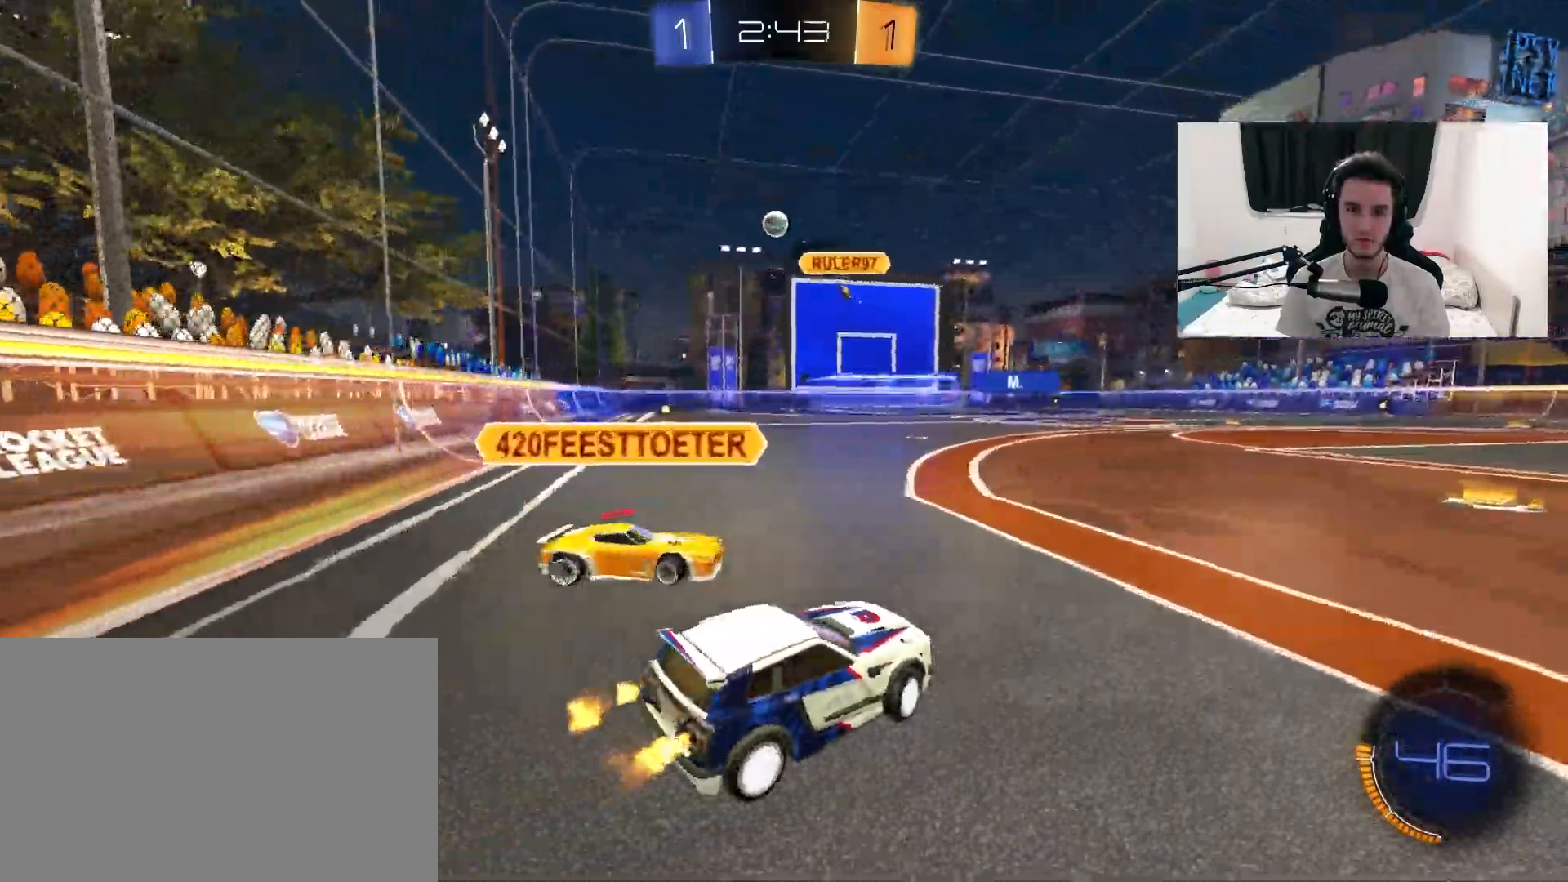
{"dt_ms": 1000, "buttons": ["R1", "R2"], "left_stick": "left", "right_stick": "center", "events": [[383, "left_stick", "center"], [500, "left_stick", "left"], [650, "L1", "down"], [767, "R1", "down"], [783, "L1", "up"]]}
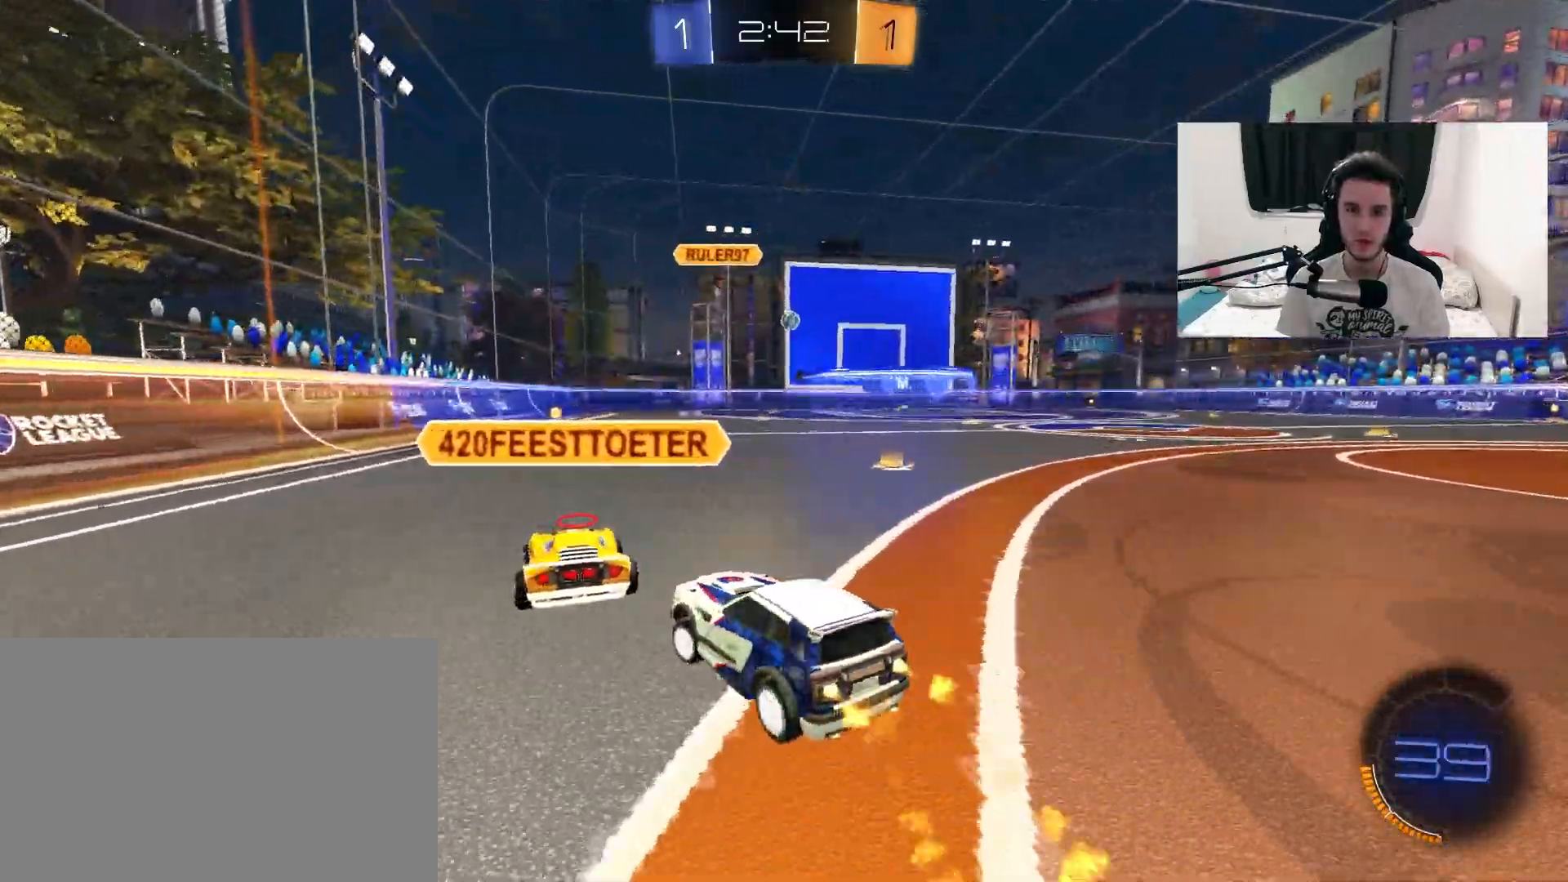
{"dt_ms": 500, "buttons": ["R1", "R2"], "left_stick": "center", "right_stick": "center", "events": [[50, "left_stick", "center"], [200, "left_stick", "up-right"], [383, "left_stick", "center"]]}
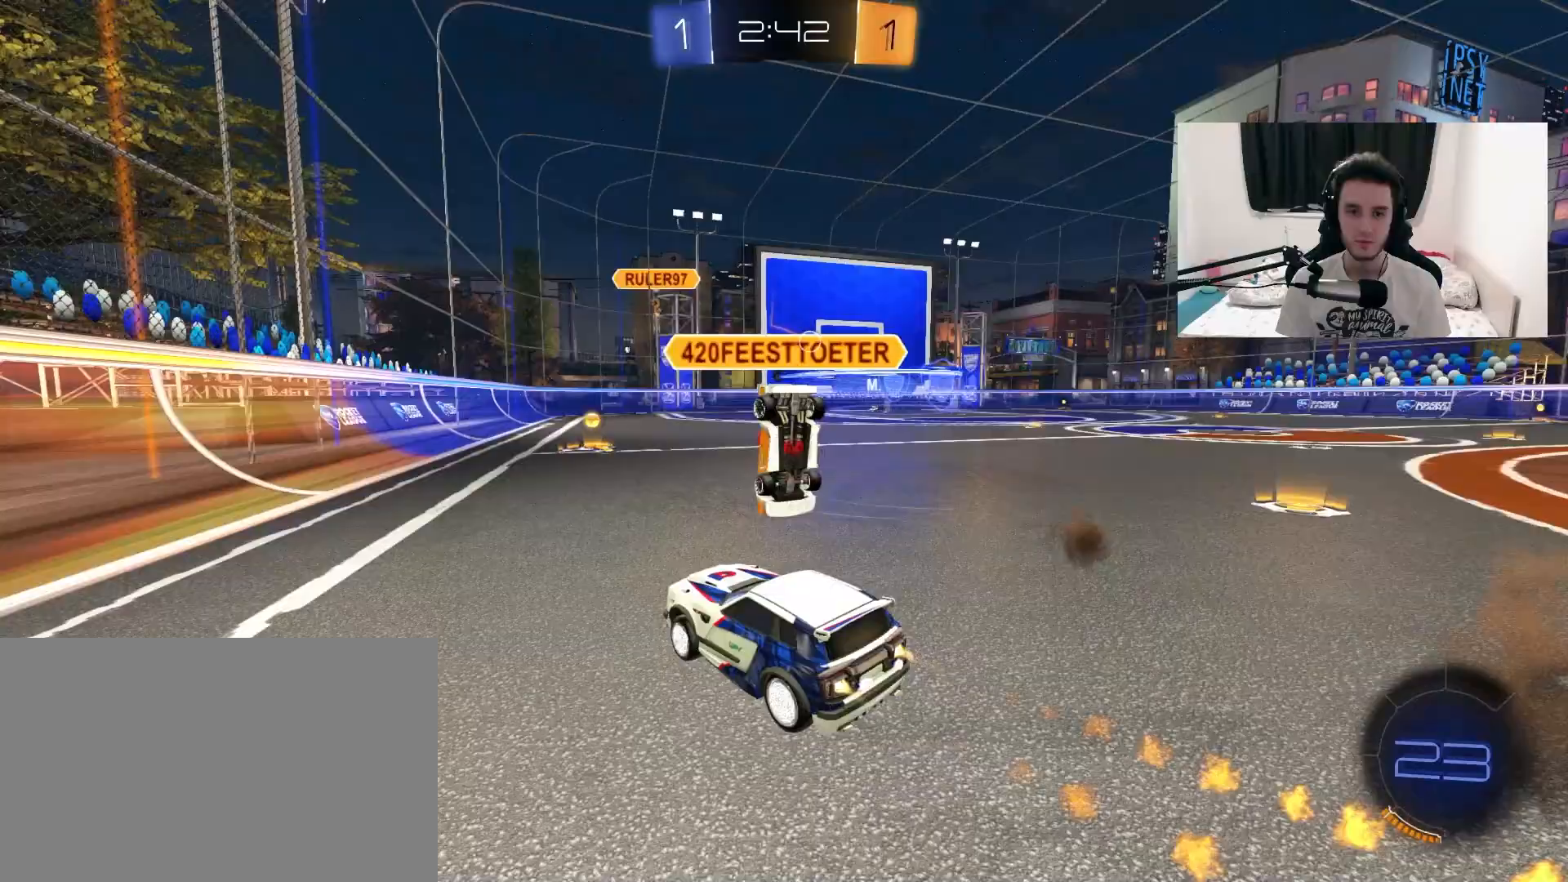
{"dt_ms": 500, "buttons": ["R1", "R2"], "left_stick": "up-right", "right_stick": "center", "events": [[17, "left_stick", "up-right"], [133, "left_stick", "center"], [217, "left_stick", "up-right"], [383, "left_stick", "center"], [500, "left_stick", "up-right"]]}
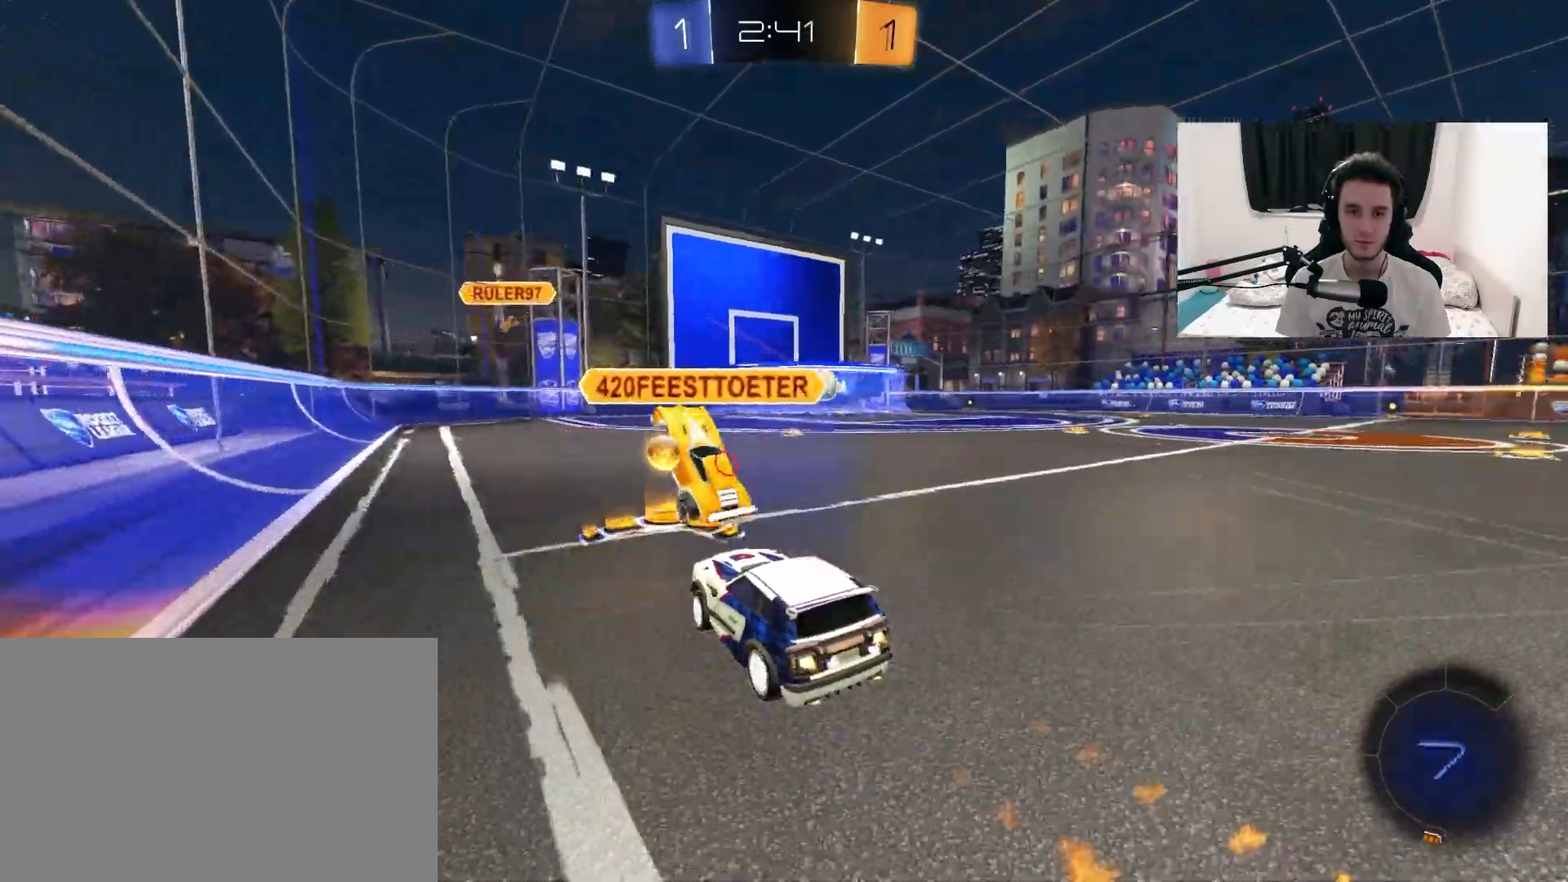
{"dt_ms": 500, "buttons": ["R2"], "left_stick": "left", "right_stick": "center", "events": [[117, "left_stick", "left"], [233, "left_stick", "center"], [417, "R1", "up"], [450, "left_stick", "left"]]}
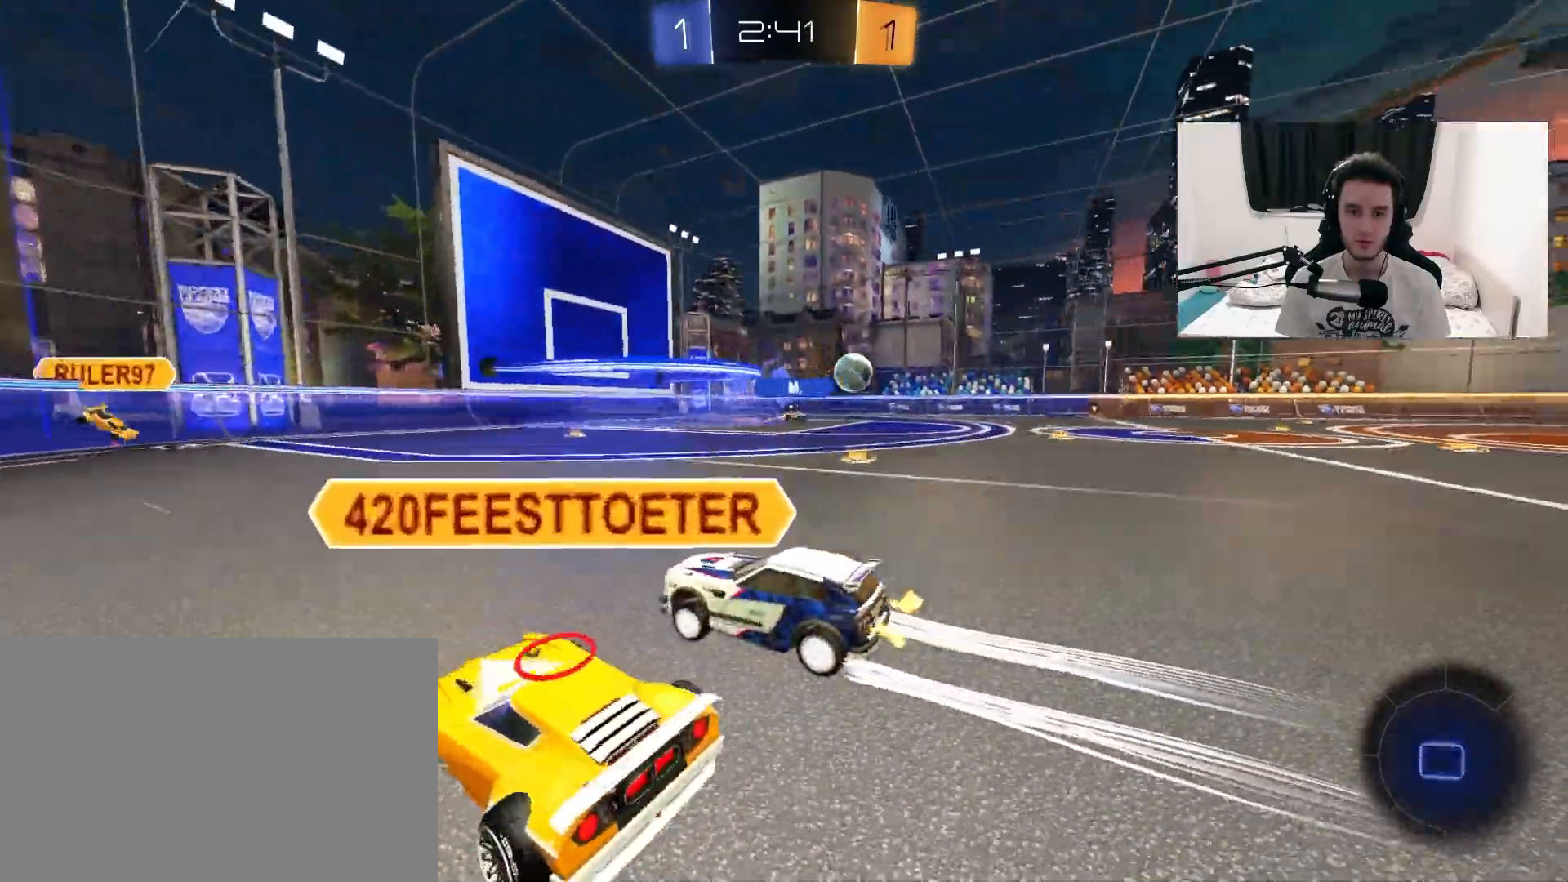
{"dt_ms": 1000, "buttons": ["R2"], "left_stick": "up-right", "right_stick": "center", "events": [[150, "R2", "up"], [250, "left_stick", "center"], [333, "left_stick", "left"], [467, "left_stick", "up-right"], [517, "R2", "down"], [567, "L1", "down"], [700, "L1", "up"]]}
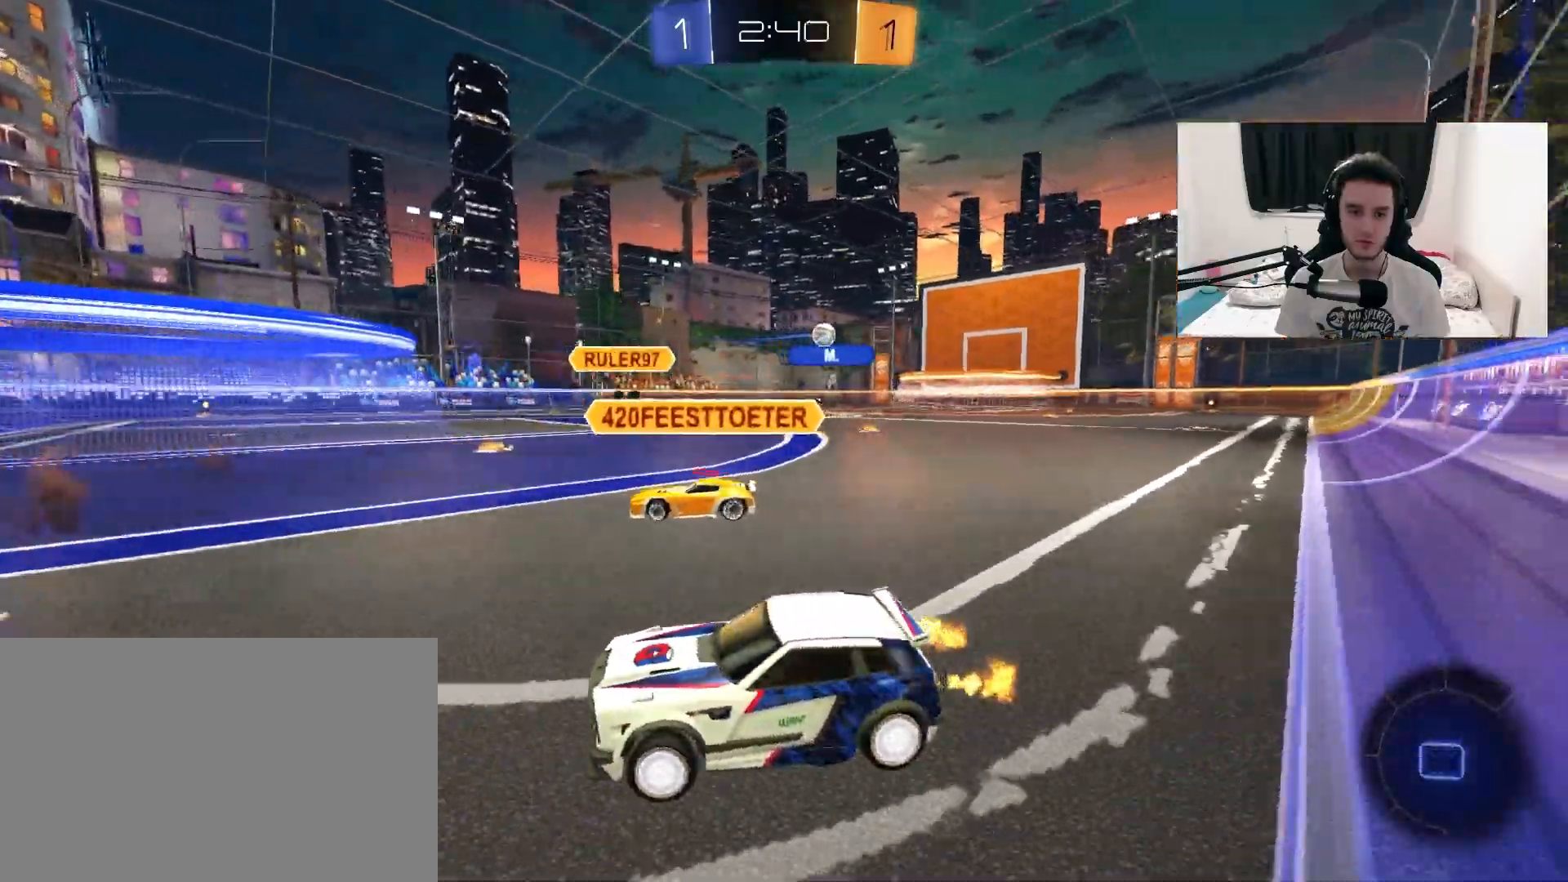
{"dt_ms": 500, "buttons": ["R2"], "left_stick": "left", "right_stick": "center", "events": [[433, "left_stick", "left"]]}
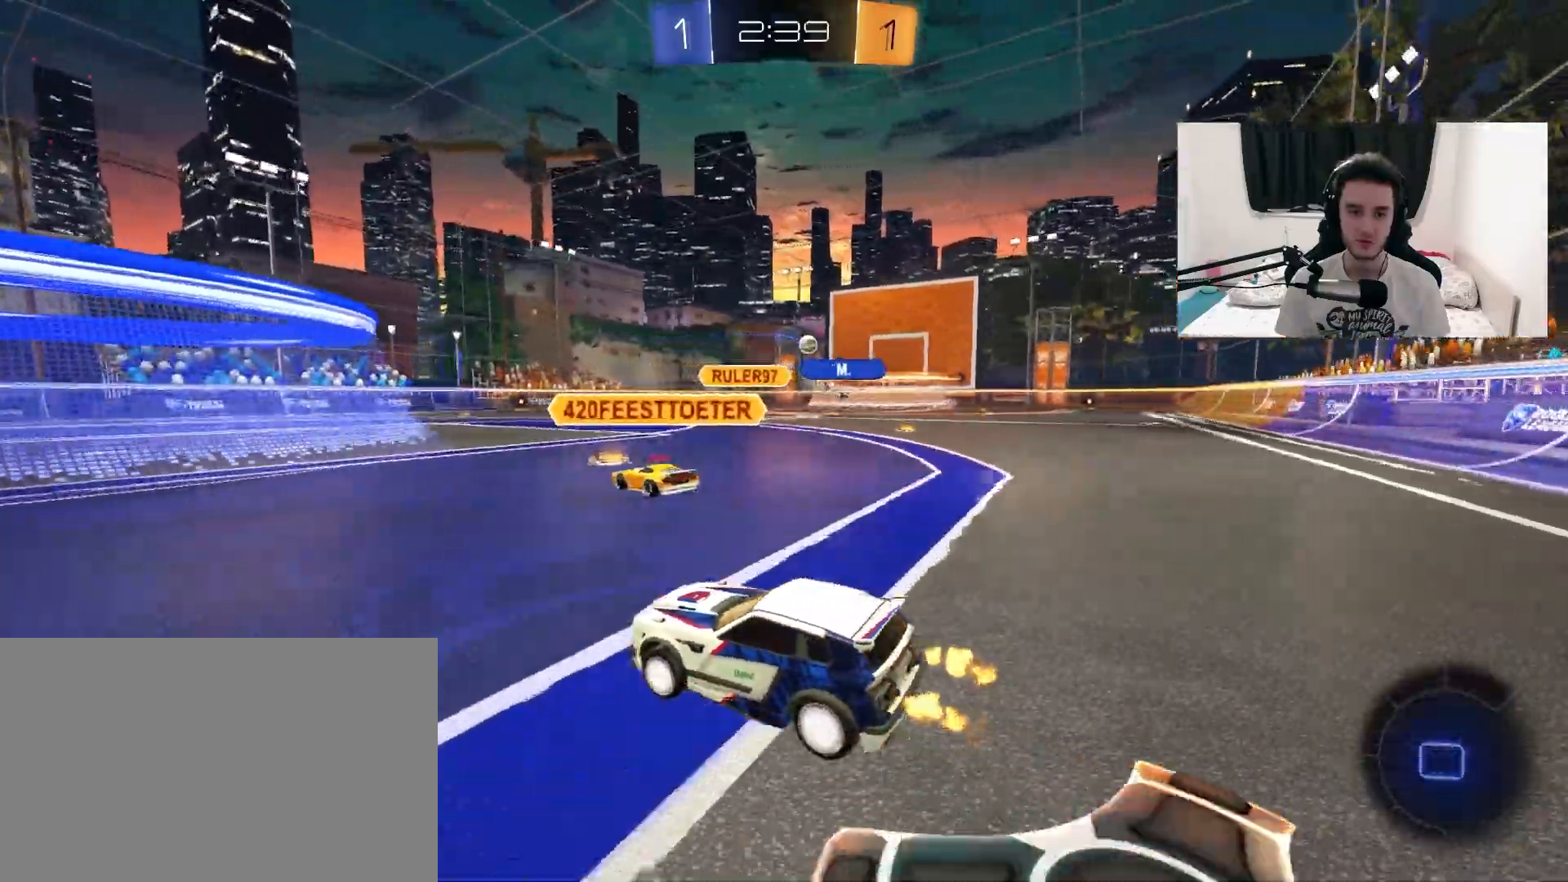
{"dt_ms": 500, "buttons": ["R2"], "left_stick": "center", "right_stick": "center", "events": [[17, "CROSS", "down"], [33, "left_stick", "up-left"], [117, "CROSS", "up"], [150, "L1", "down"], [217, "CROSS", "down"], [333, "CROSS", "up"], [417, "L1", "up"], [467, "left_stick", "center"]]}
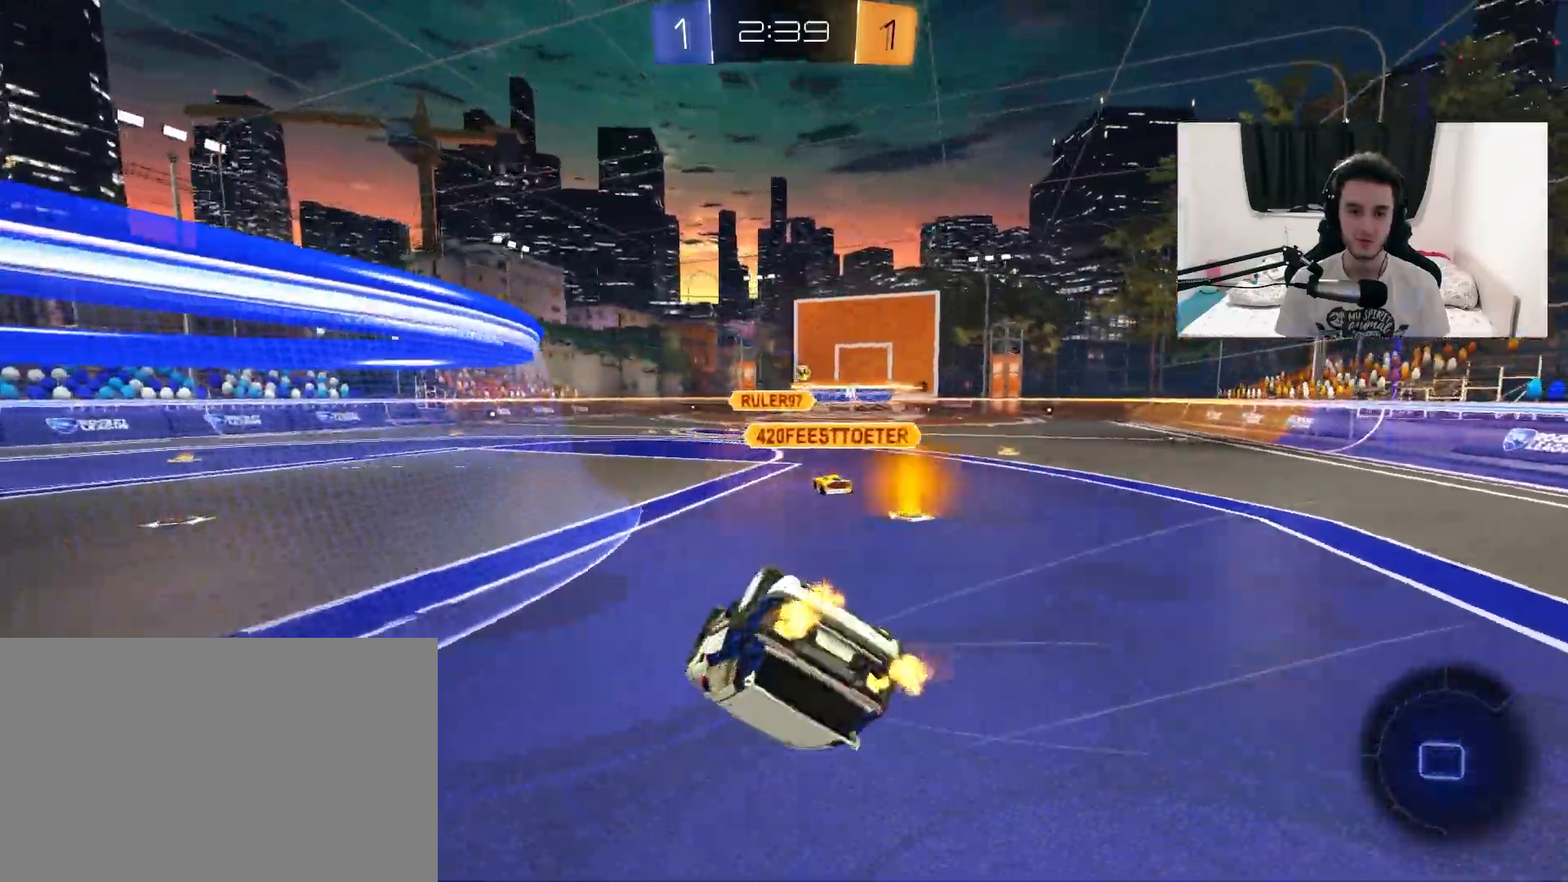
{"dt_ms": 500, "buttons": ["R2"], "left_stick": "center", "right_stick": "center", "events": [[133, "left_stick", "left"], [167, "L1", "down"], [400, "L1", "up"], [417, "left_stick", "center"]]}
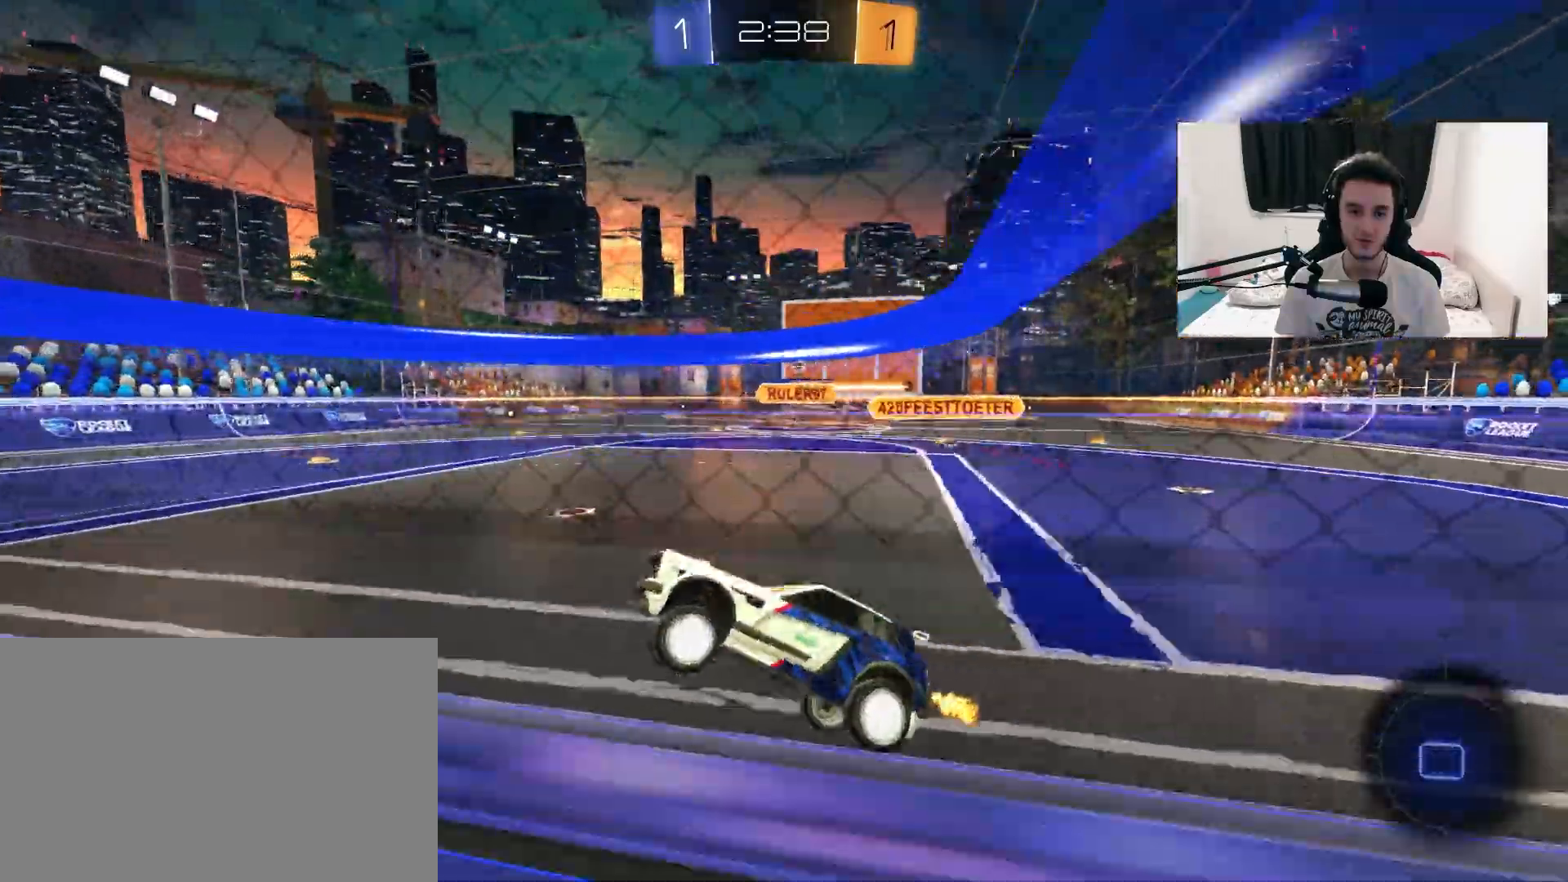
{"dt_ms": 500, "buttons": ["R2"], "left_stick": "right", "right_stick": "center", "events": [[117, "left_stick", "right"]]}
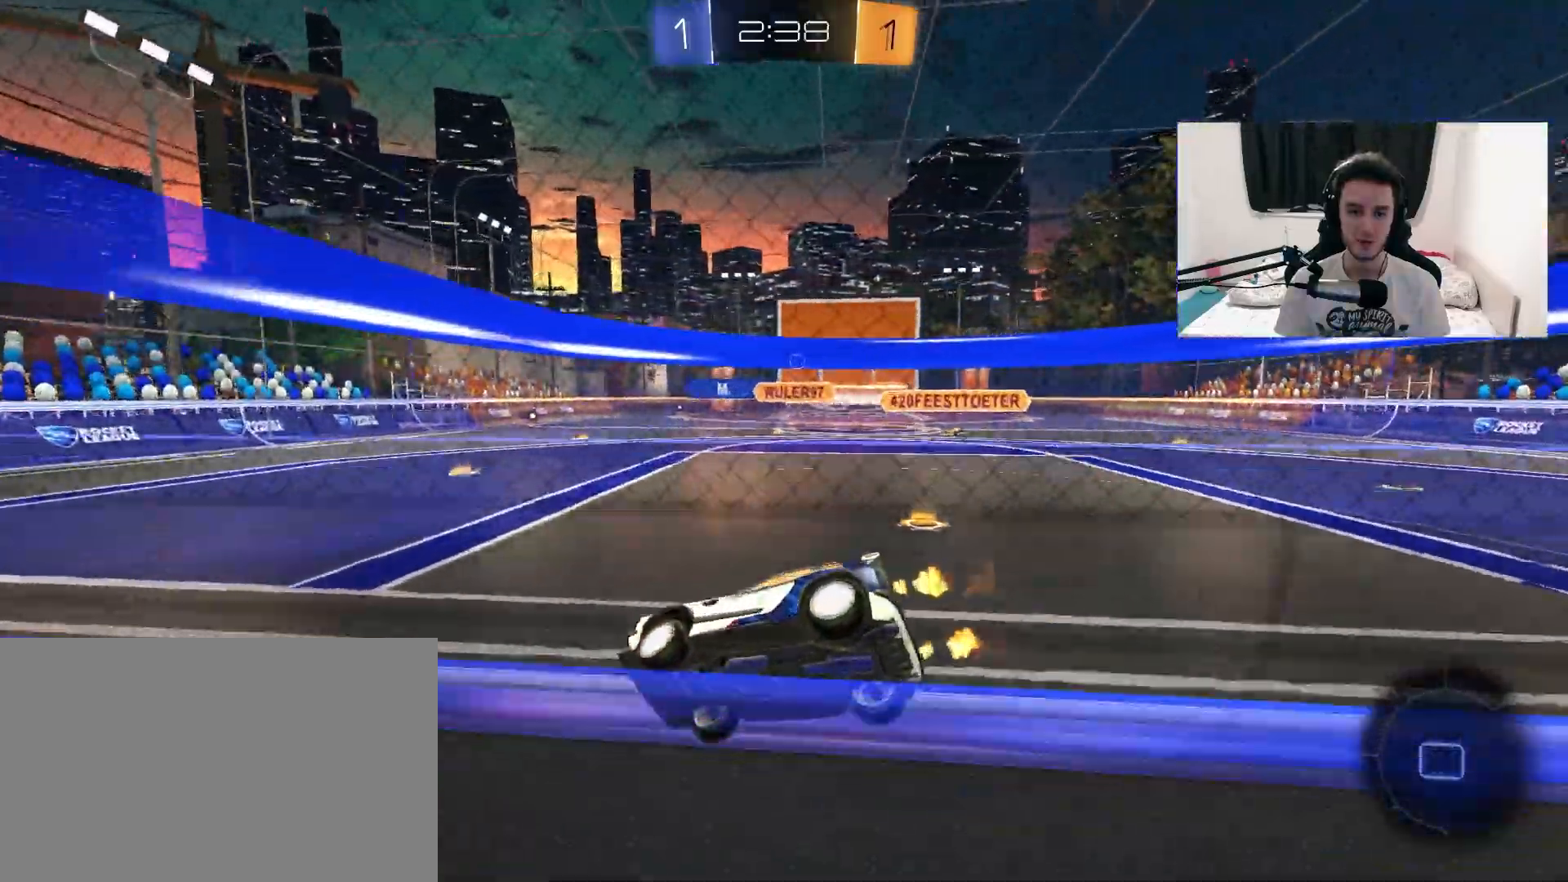
{"dt_ms": 500, "buttons": ["R2"], "left_stick": "up-right", "right_stick": "center", "events": [[150, "left_stick", "center"], [417, "left_stick", "up-right"]]}
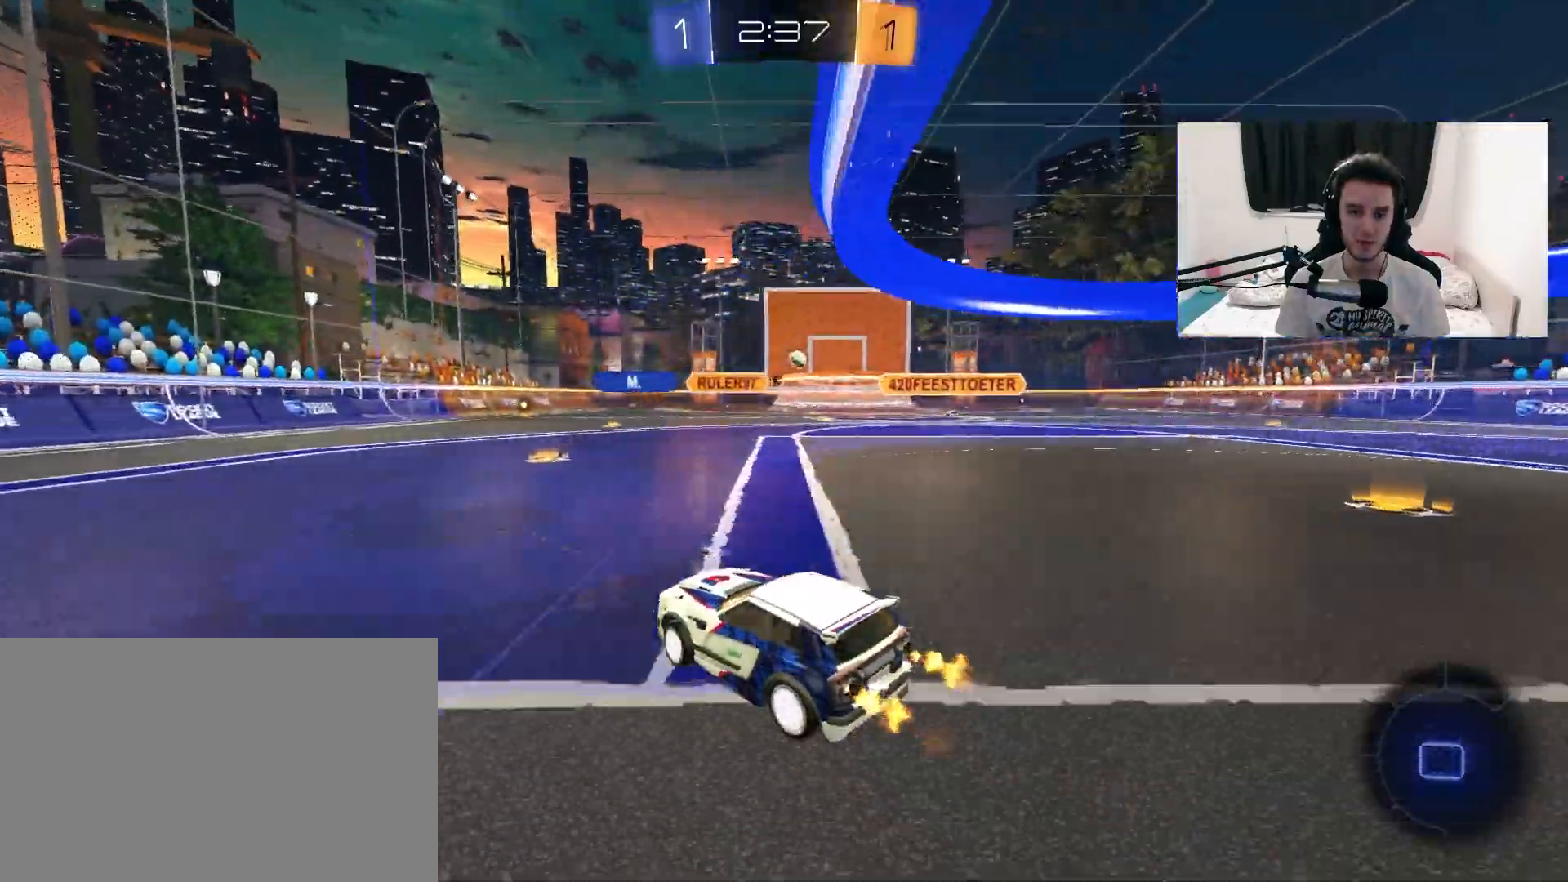
{"dt_ms": 500, "buttons": ["R2"], "left_stick": "up-right", "right_stick": "center", "events": [[133, "left_stick", "center"], [183, "left_stick", "left"], [300, "left_stick", "up-right"]]}
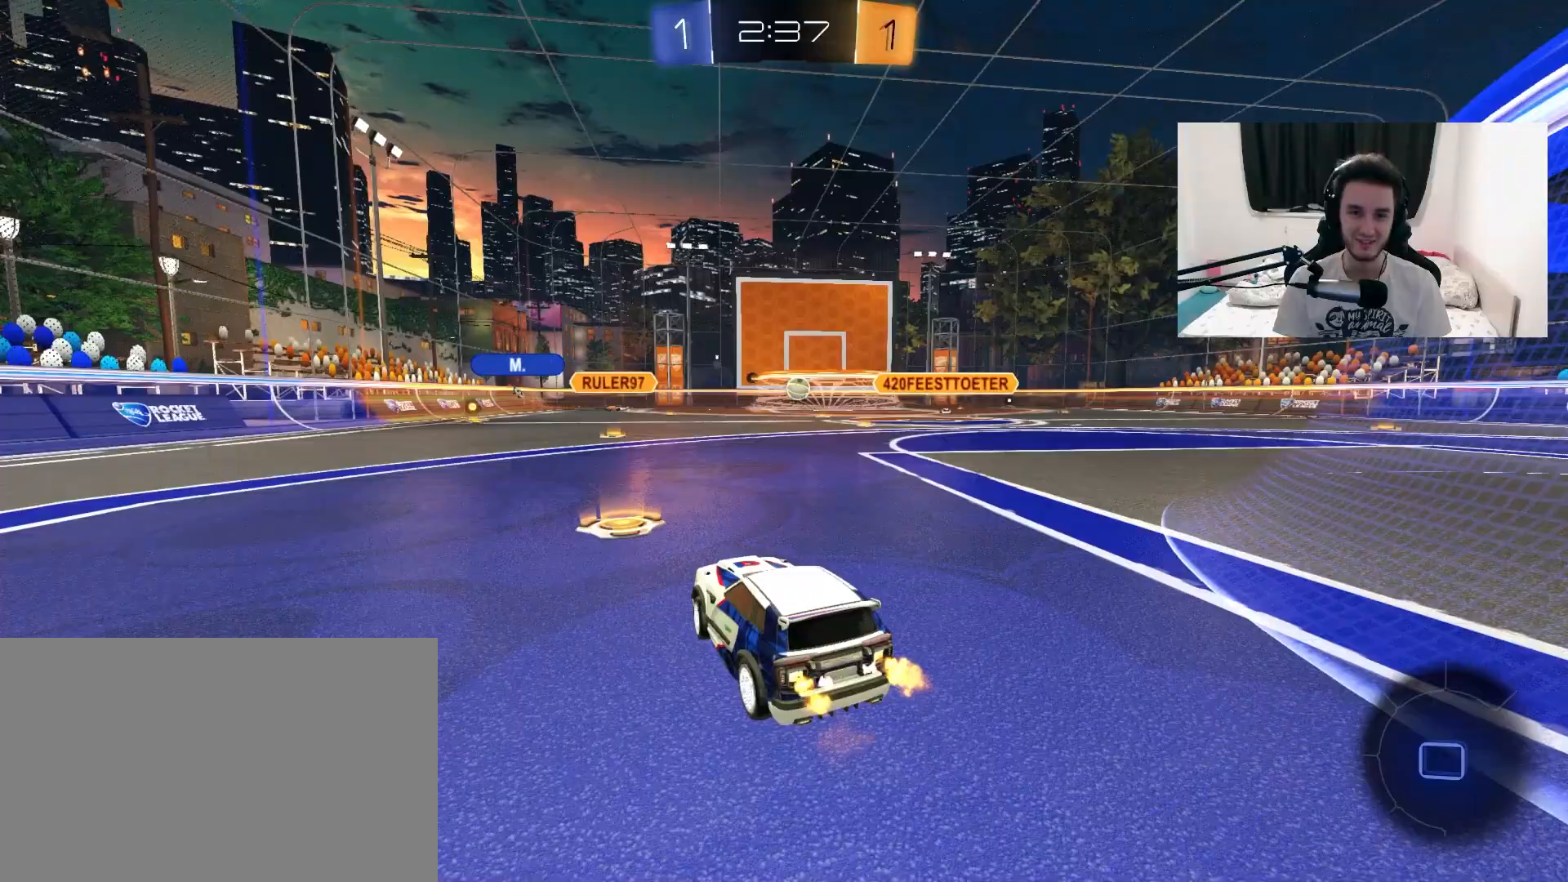
{"dt_ms": 500, "buttons": ["R2"], "left_stick": "up-right", "right_stick": "center", "events": [[267, "left_stick", "center"], [450, "left_stick", "up-right"]]}
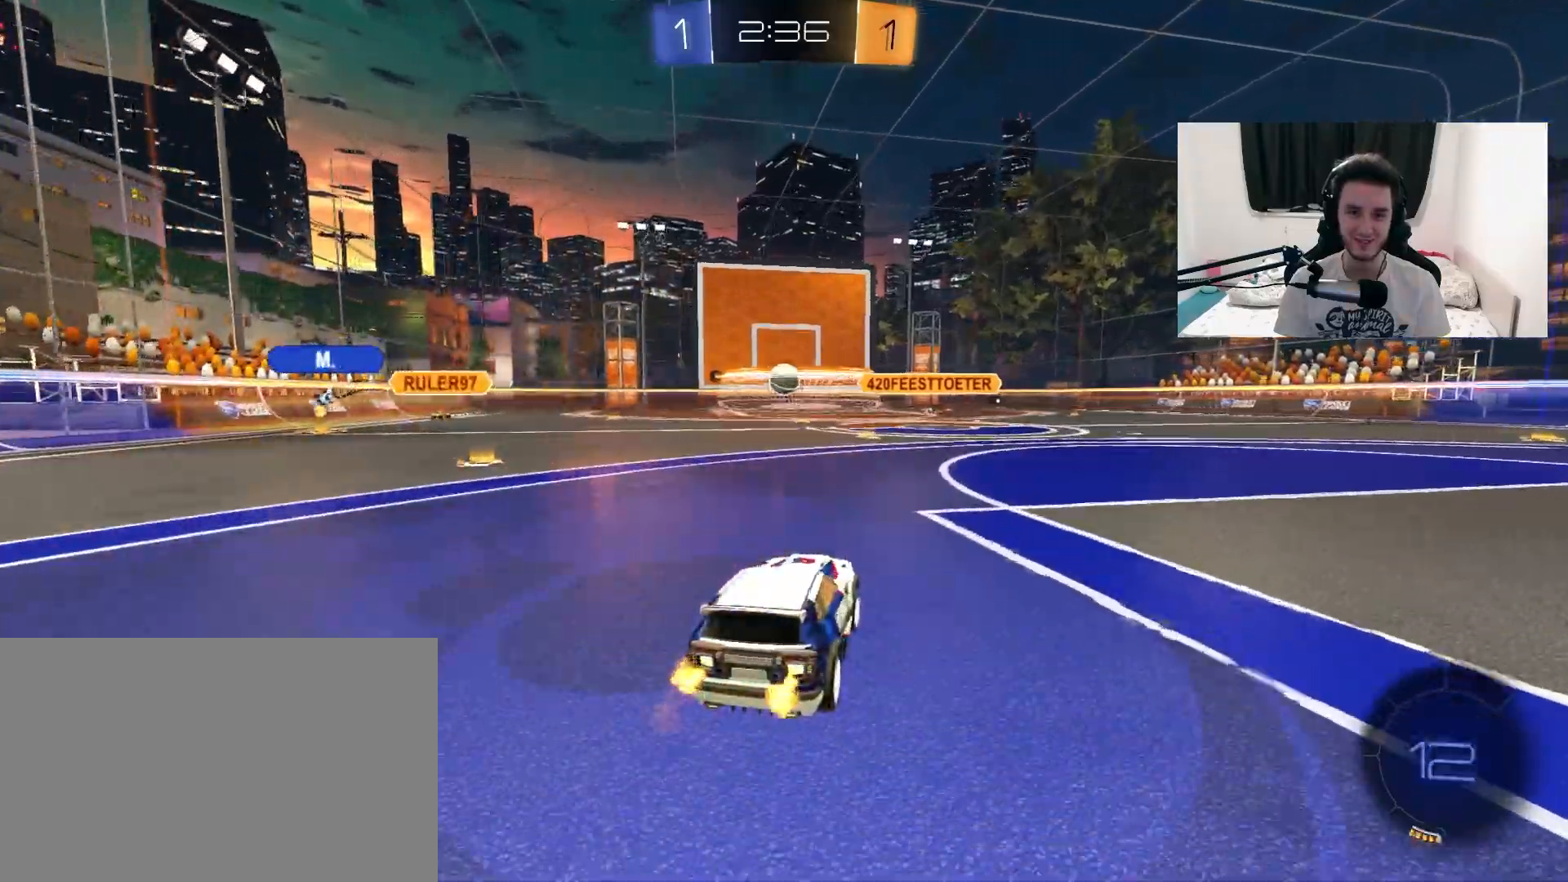
{"dt_ms": 500, "buttons": [], "left_stick": "center", "right_stick": "center", "events": [[67, "left_stick", "center"], [333, "R2", "up"], [350, "left_stick", "left"], [483, "left_stick", "center"]]}
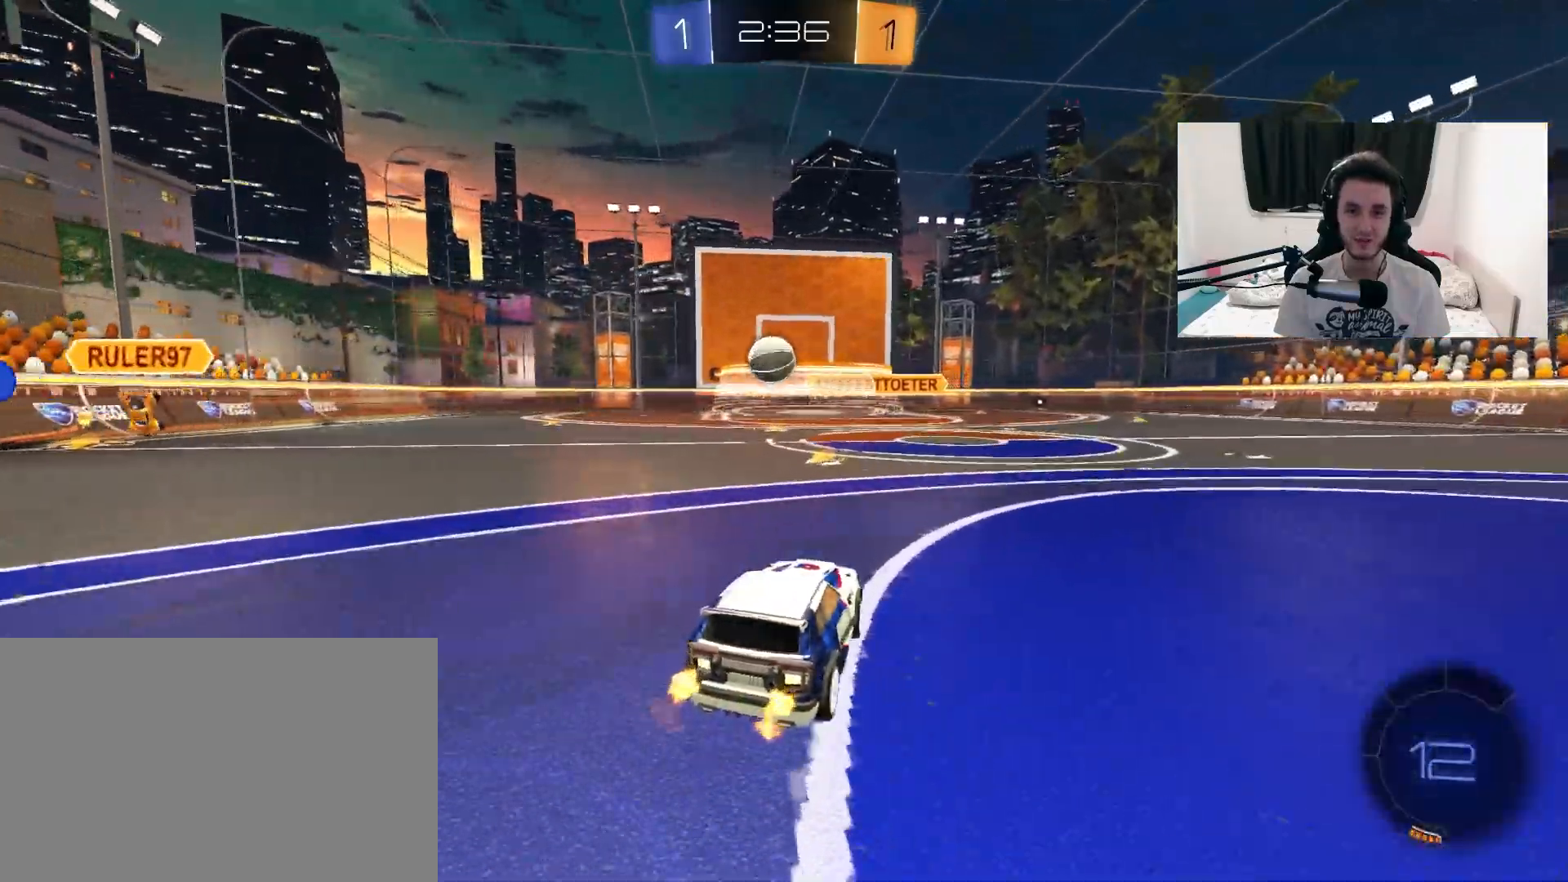
{"dt_ms": 500, "buttons": ["R2"], "left_stick": "center", "right_stick": "center", "events": [[17, "L2", "down"], [167, "L2", "up"], [167, "R2", "down"], [200, "left_stick", "left"], [333, "left_stick", "center"]]}
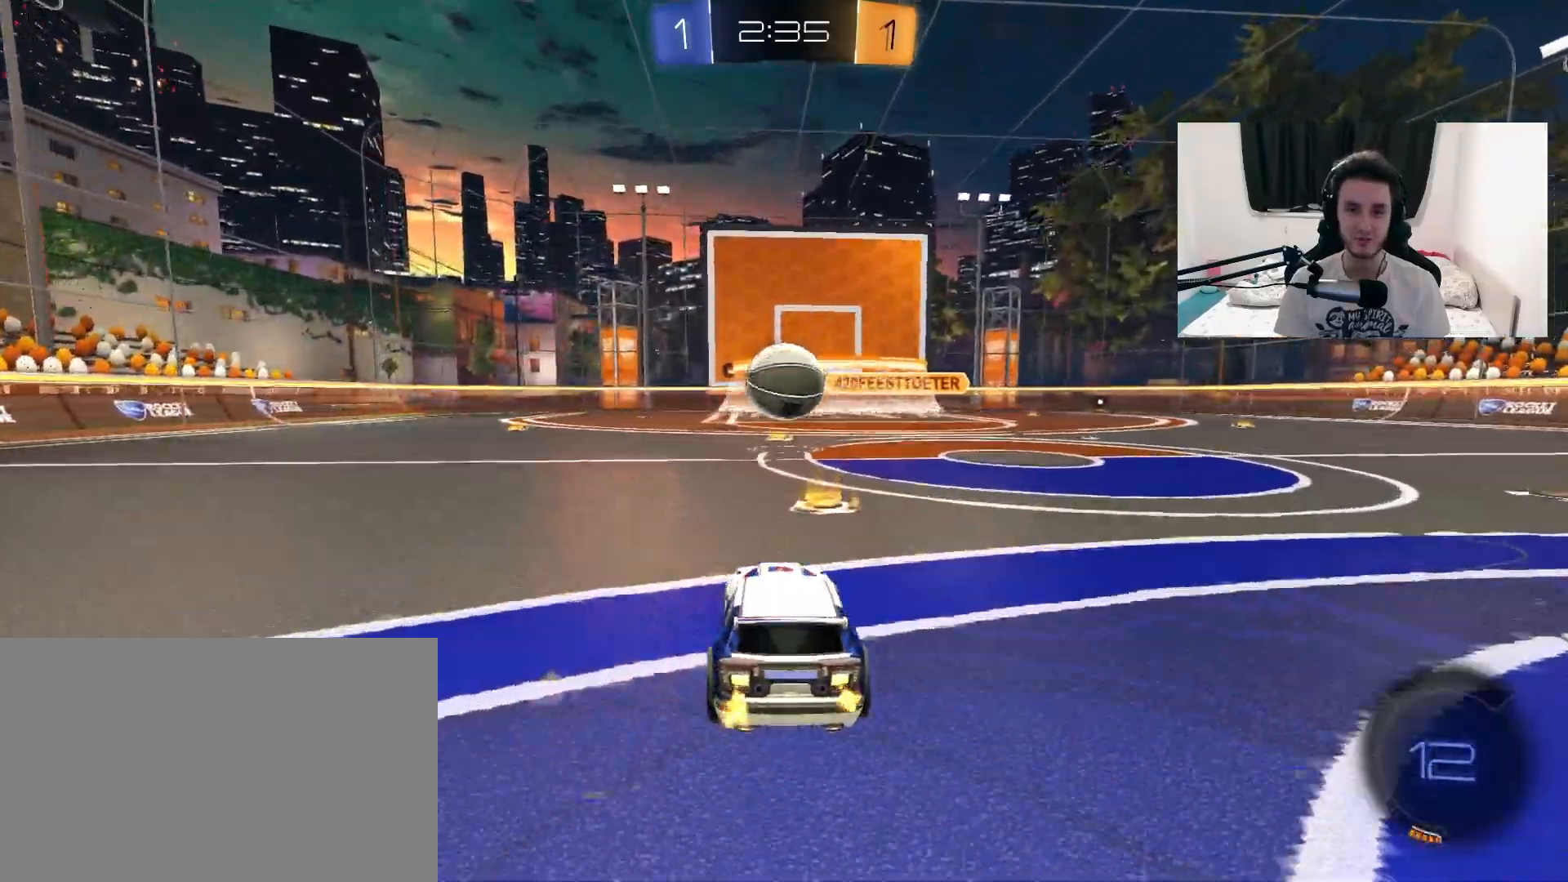
{"dt_ms": 500, "buttons": ["CROSS", "R2"], "left_stick": "up", "right_stick": "center", "events": [[17, "left_stick", "up-right"], [83, "left_stick", "center"], [267, "CROSS", "down"], [283, "left_stick", "down"], [300, "R1", "down"], [383, "CROSS", "up"], [400, "R1", "up"], [417, "left_stick", "up"], [467, "CROSS", "down"]]}
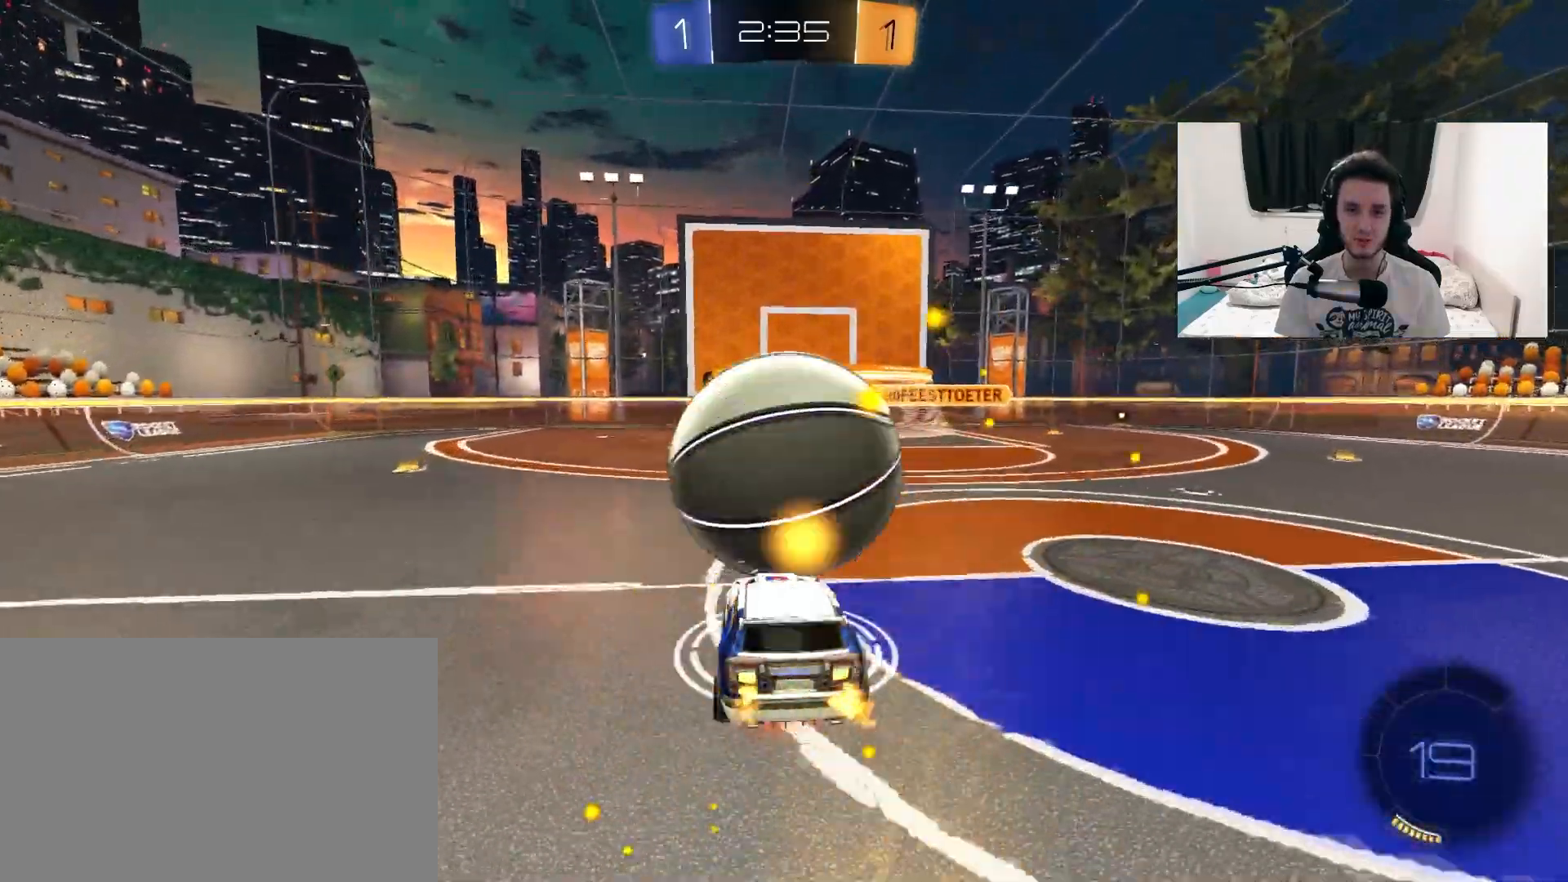
{"dt_ms": 500, "buttons": ["R2"], "left_stick": "up", "right_stick": "center", "events": [[83, "CROSS", "up"], [117, "left_stick", "center"], [500, "left_stick", "up"]]}
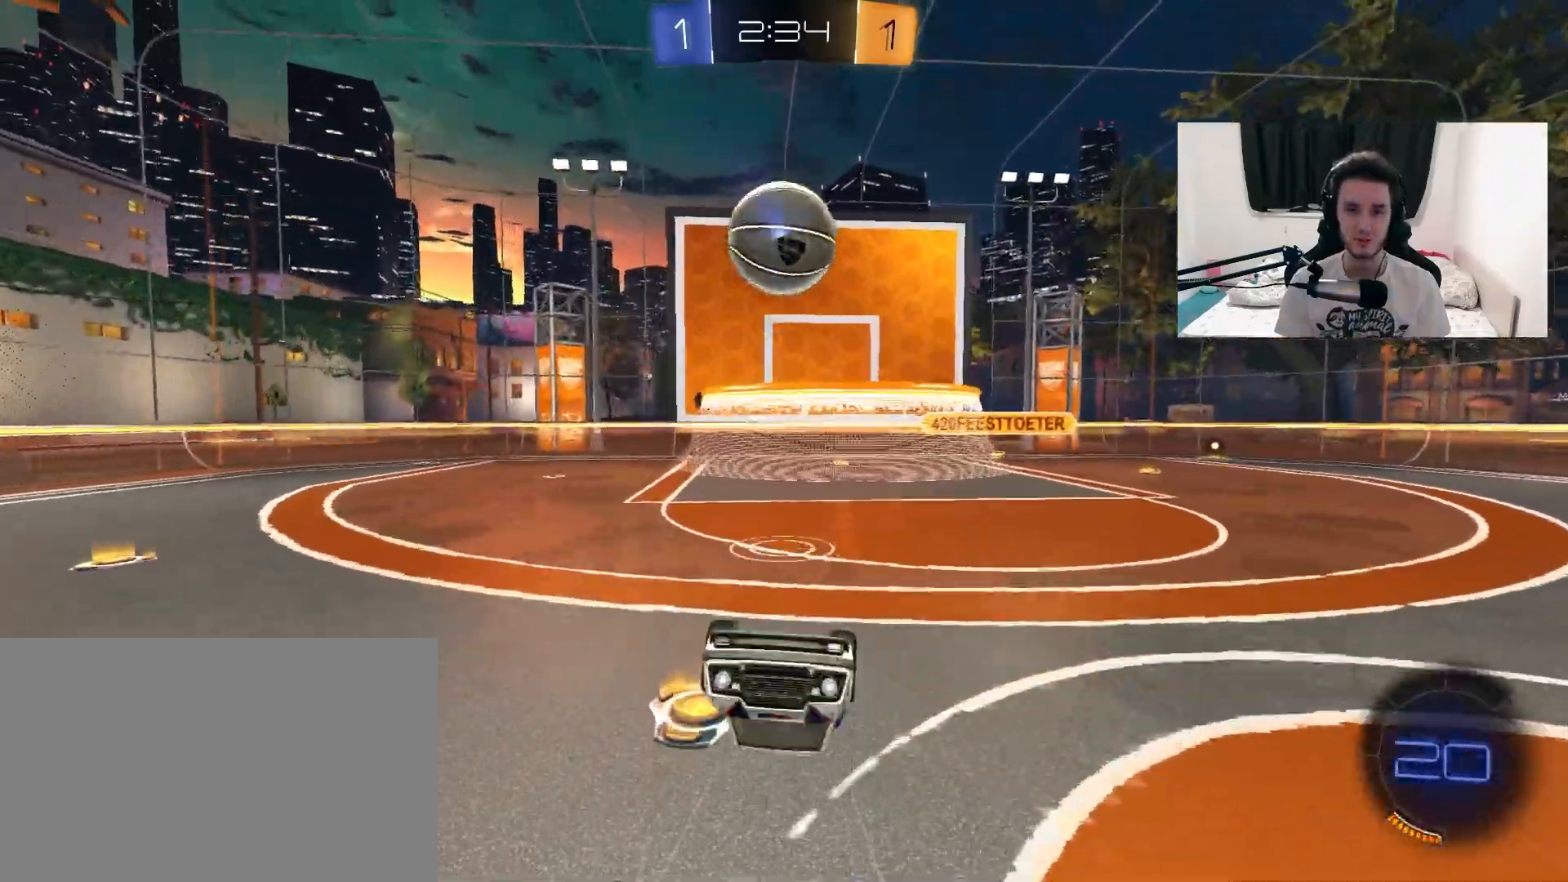
{"dt_ms": 500, "buttons": ["L2"], "left_stick": "center", "right_stick": "center", "events": [[217, "R2", "up"], [267, "left_stick", "center"], [467, "L2", "down"]]}
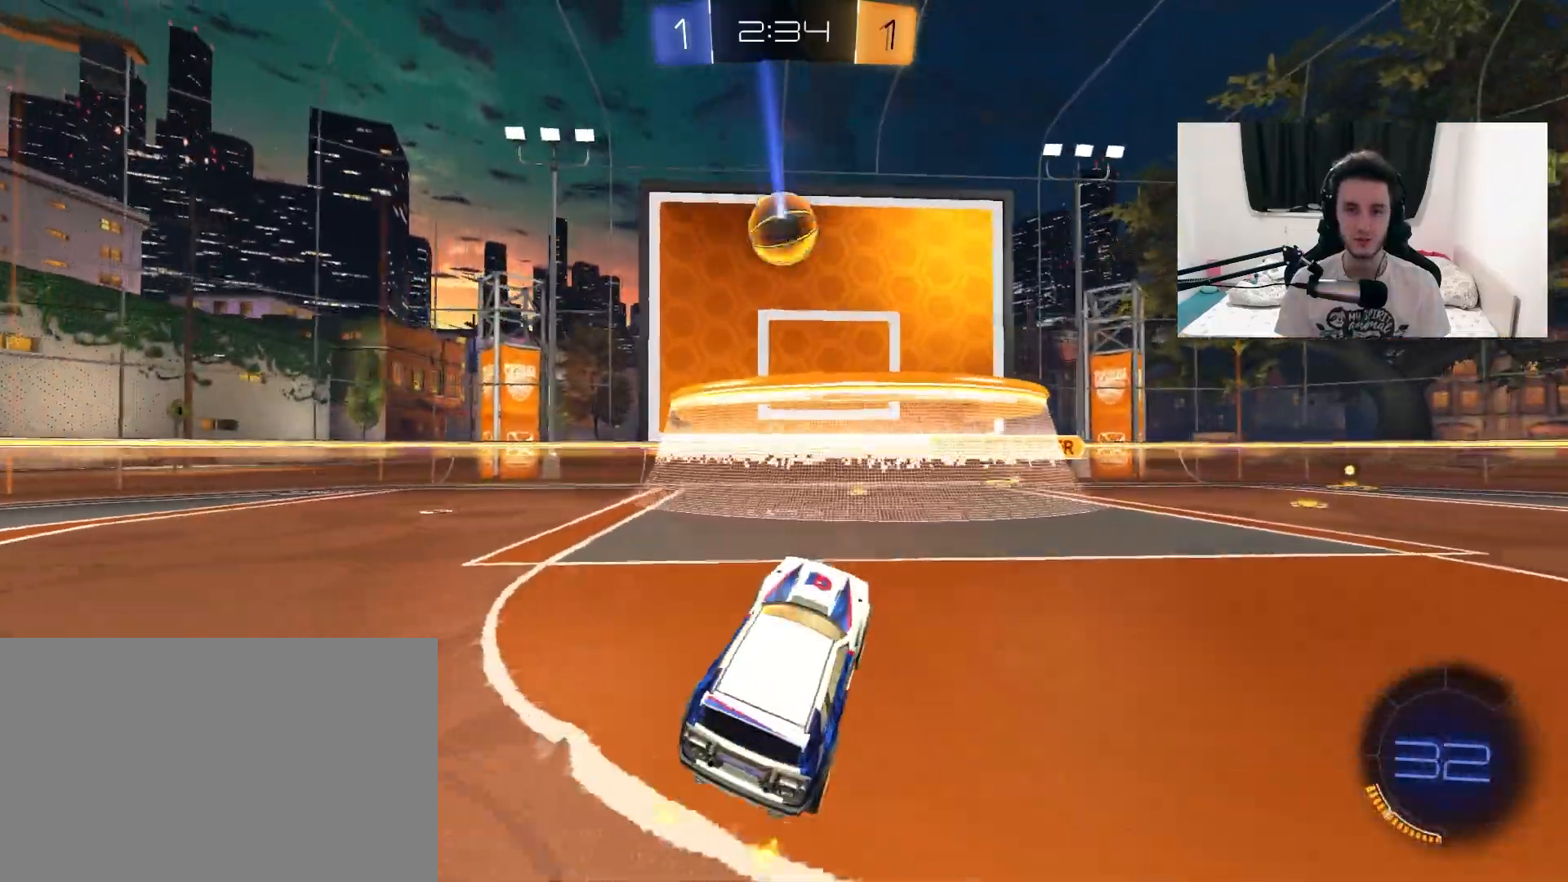
{"dt_ms": 500, "buttons": ["R2"], "left_stick": "center", "right_stick": "center", "events": [[233, "left_stick", "down"], [267, "CROSS", "down"], [300, "R2", "down"], [467, "left_stick", "center"], [483, "CROSS", "up"], [483, "L2", "up"]]}
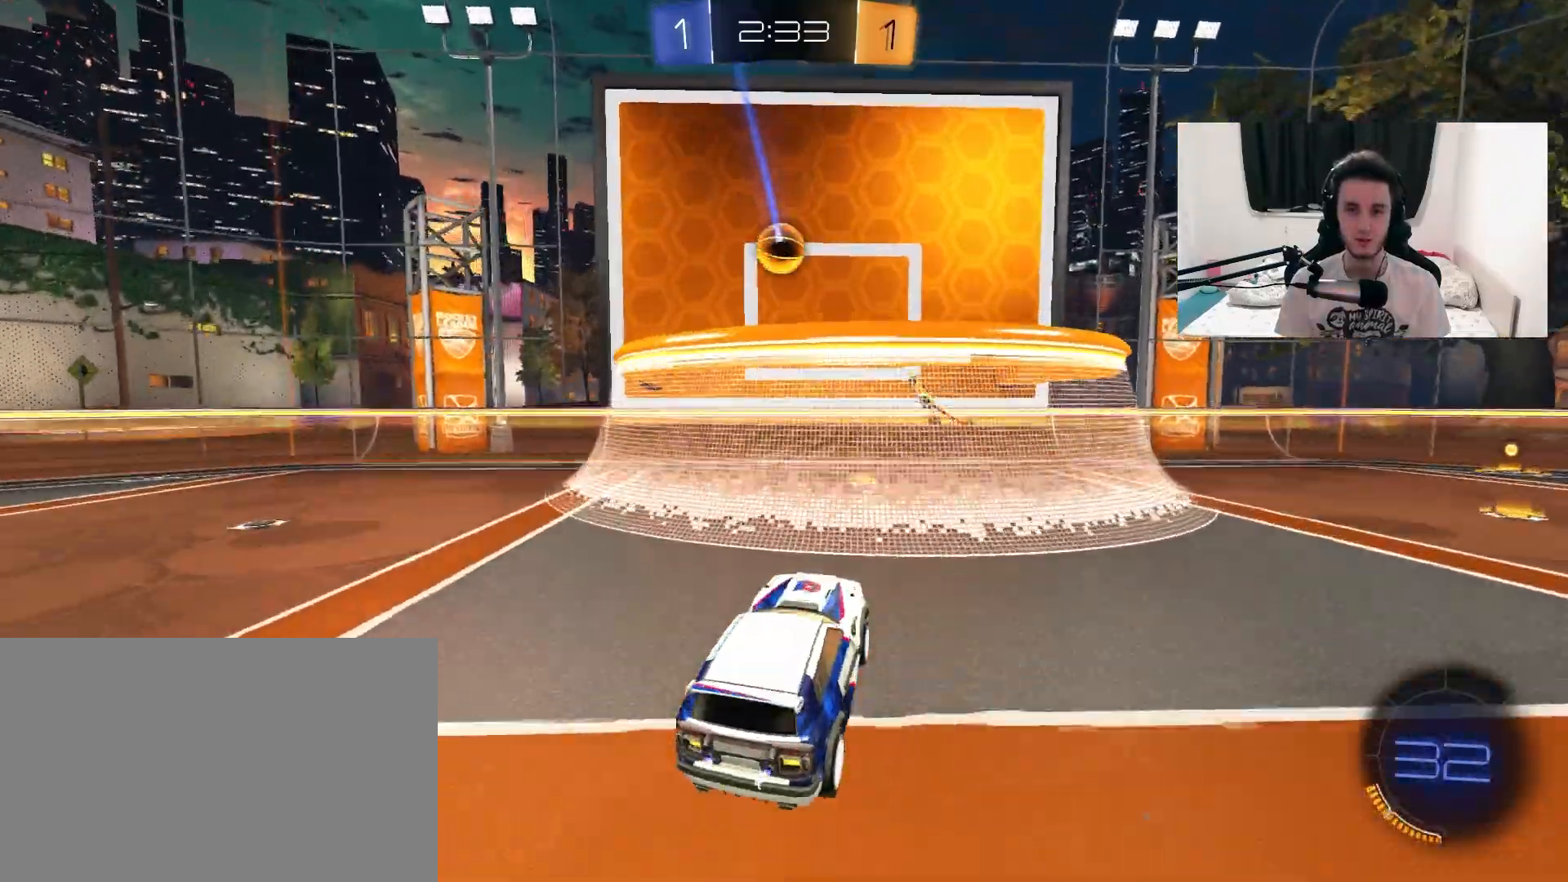
{"dt_ms": 500, "buttons": ["CIRCLE", "R1", "R2"], "left_stick": "up-right", "right_stick": "center", "events": [[33, "CROSS", "down"], [83, "left_stick", "down-left"], [217, "CROSS", "up"], [267, "R1", "down"], [267, "left_stick", "up"], [283, "CIRCLE", "down"], [400, "left_stick", "up-right"]]}